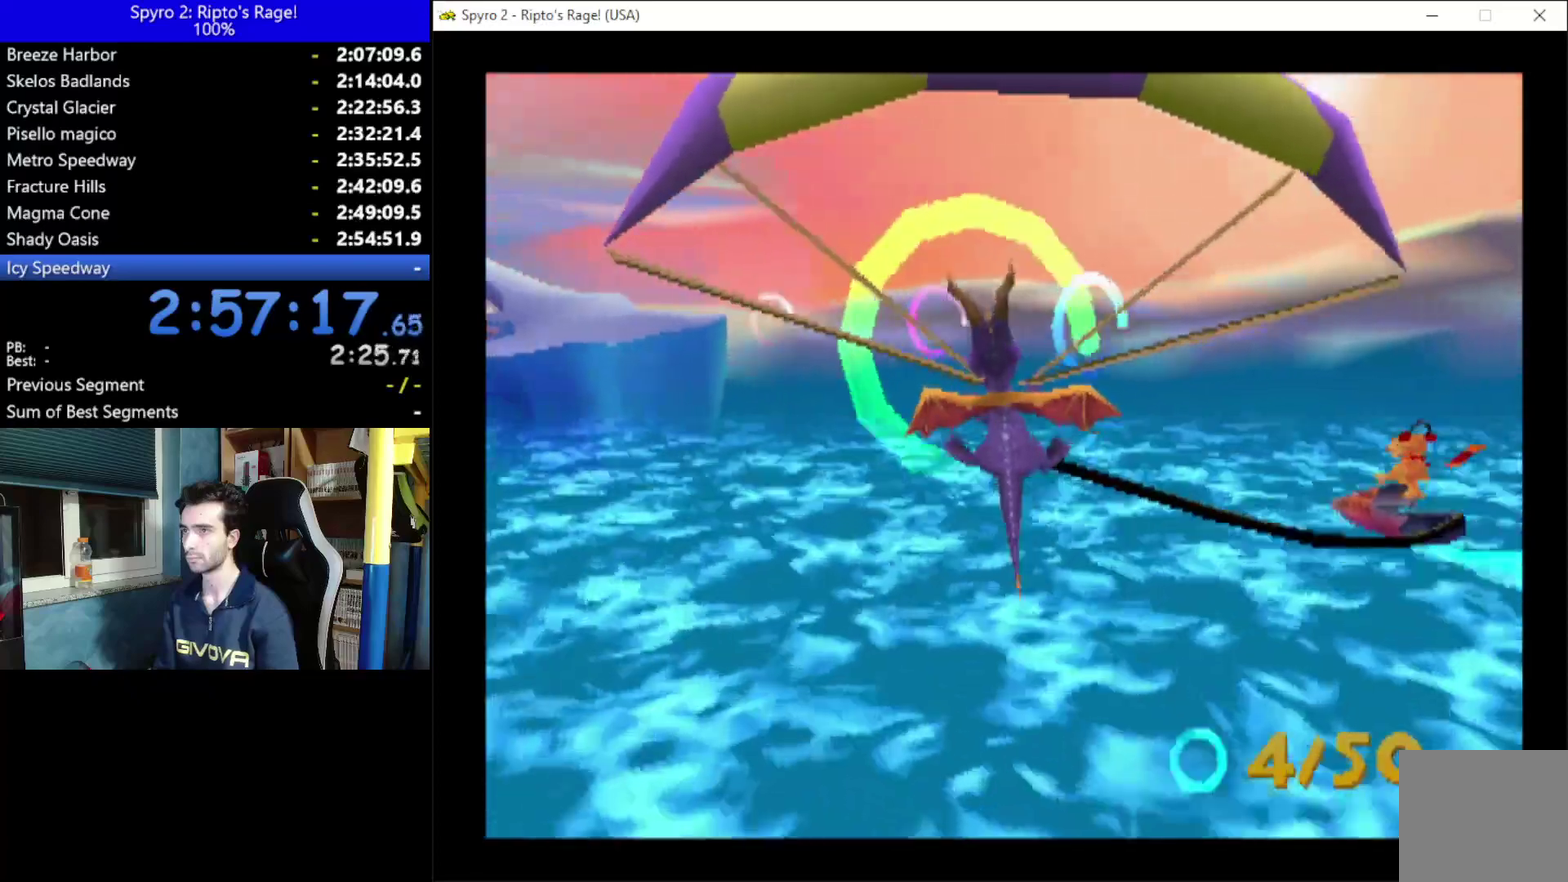
Gameplay with a controller (Xbox layout); each line is a JSON object with the inputs held at the frame after it. "events" lists button and stick changes between this image and that frame as [ms after this image, input, new state], when the widget could be followed in between.
{"buttons": ["DPAD_LEFT"], "left_stick": "center", "right_stick": "center", "events": []}
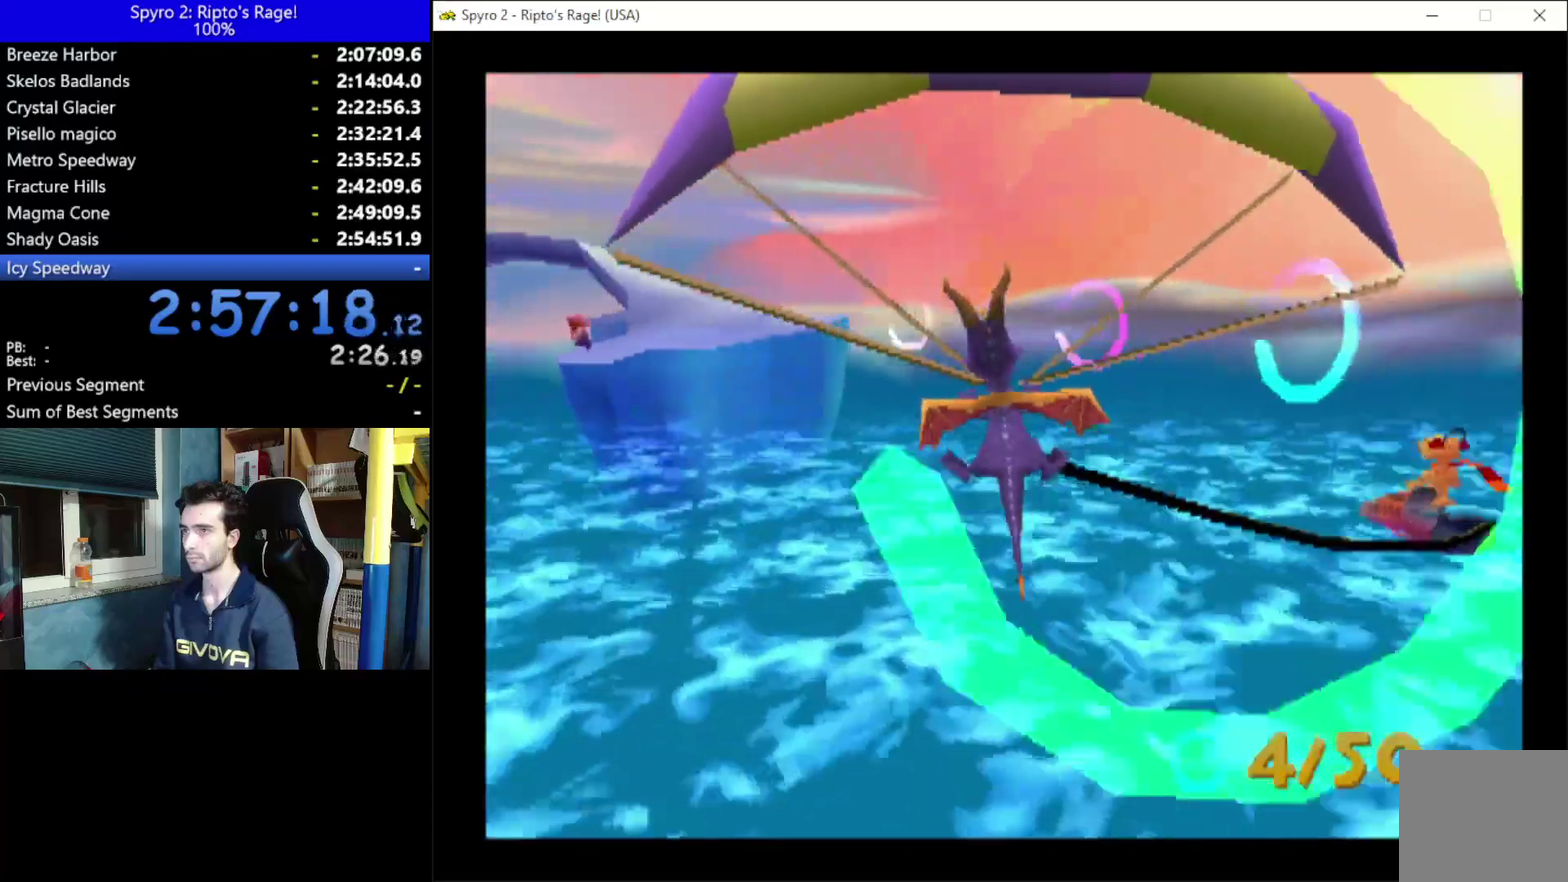
{"buttons": ["DPAD_RIGHT"], "left_stick": "center", "right_stick": "center", "events": [[33, "DPAD_LEFT", "up"], [33, "DPAD_RIGHT", "down"]]}
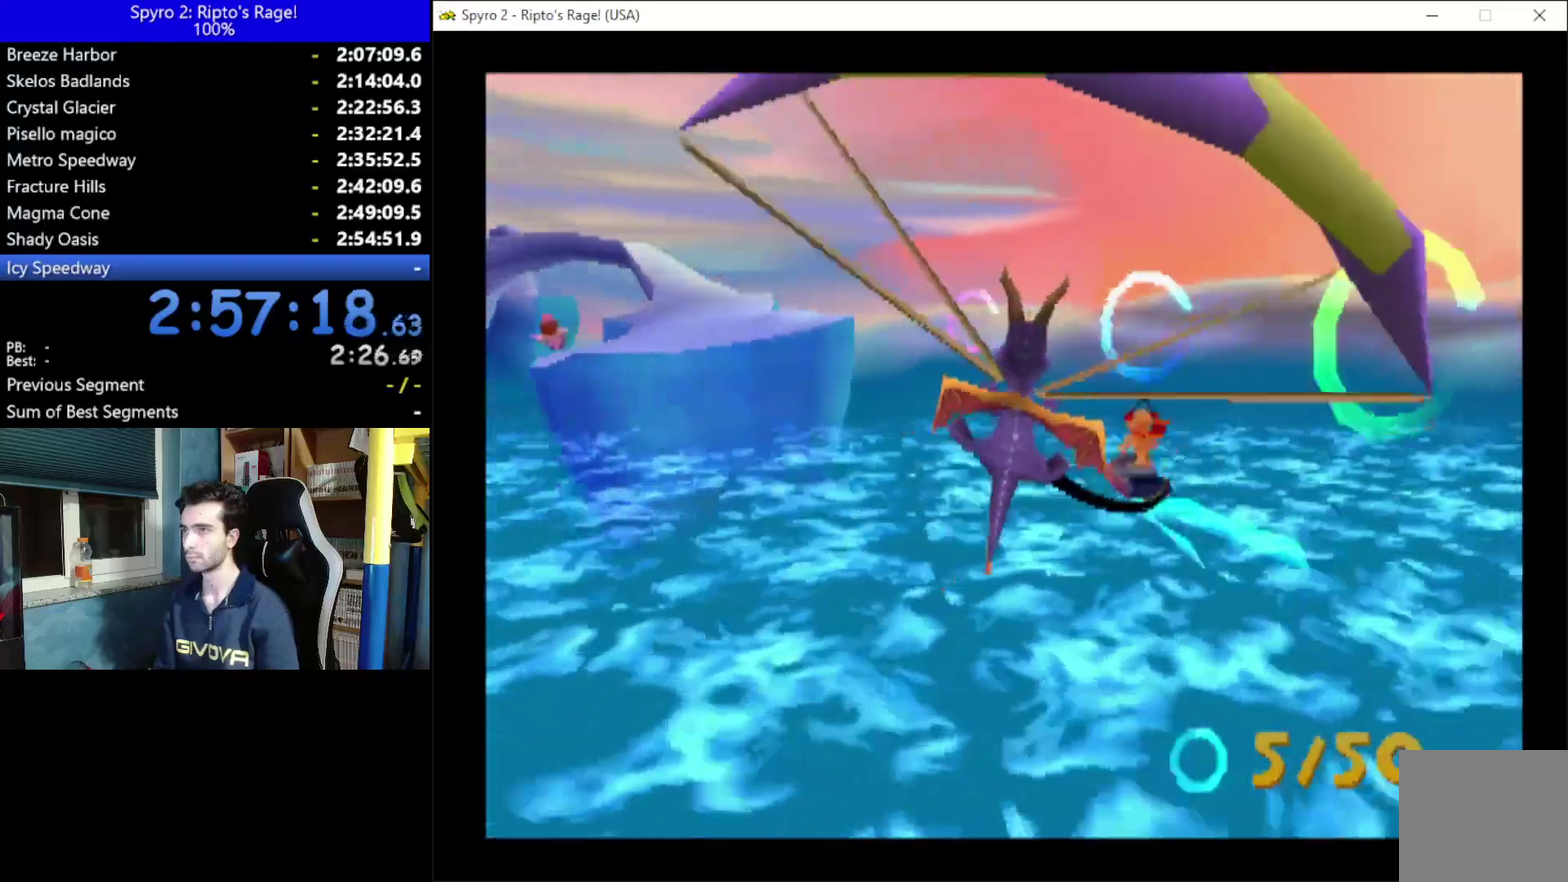
{"buttons": ["DPAD_RIGHT"], "left_stick": "center", "right_stick": "center", "events": []}
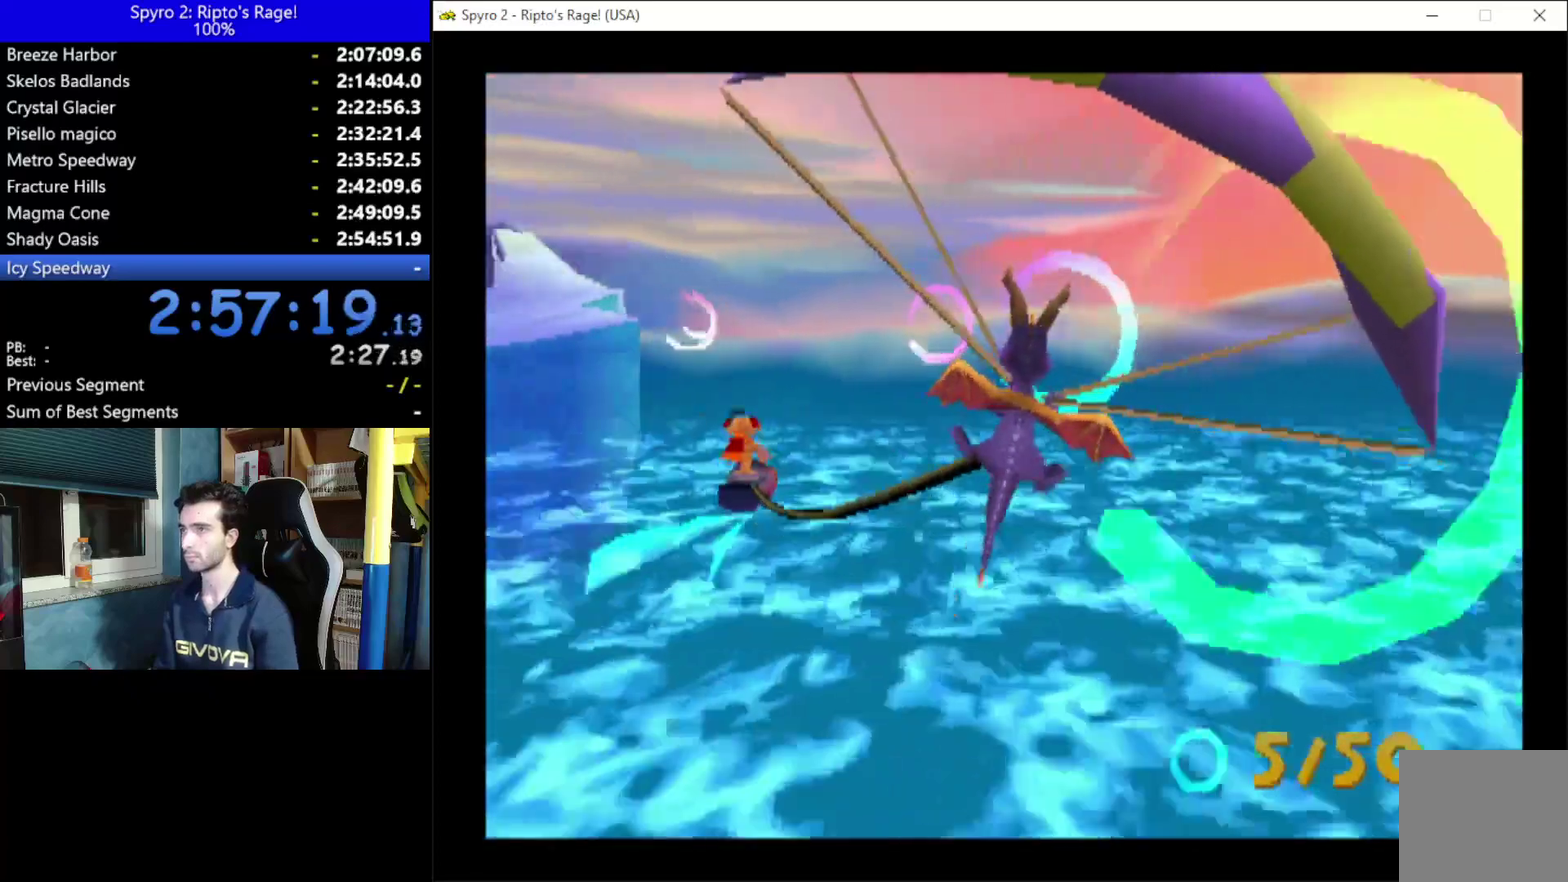
{"buttons": ["DPAD_RIGHT"], "left_stick": "center", "right_stick": "center", "events": []}
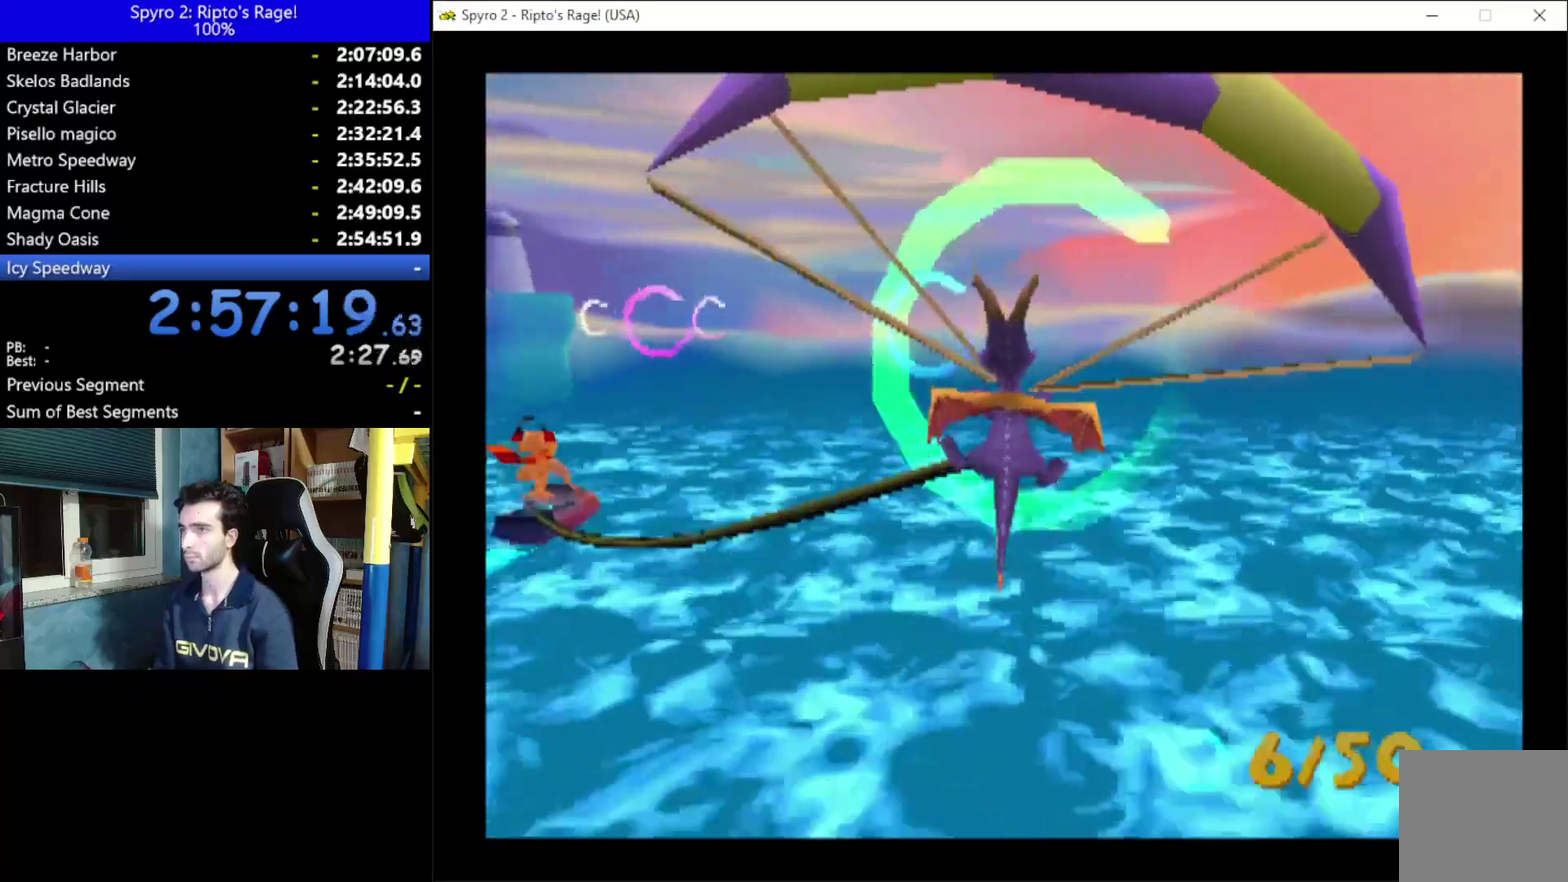
{"buttons": ["DPAD_RIGHT"], "left_stick": "center", "right_stick": "center", "events": []}
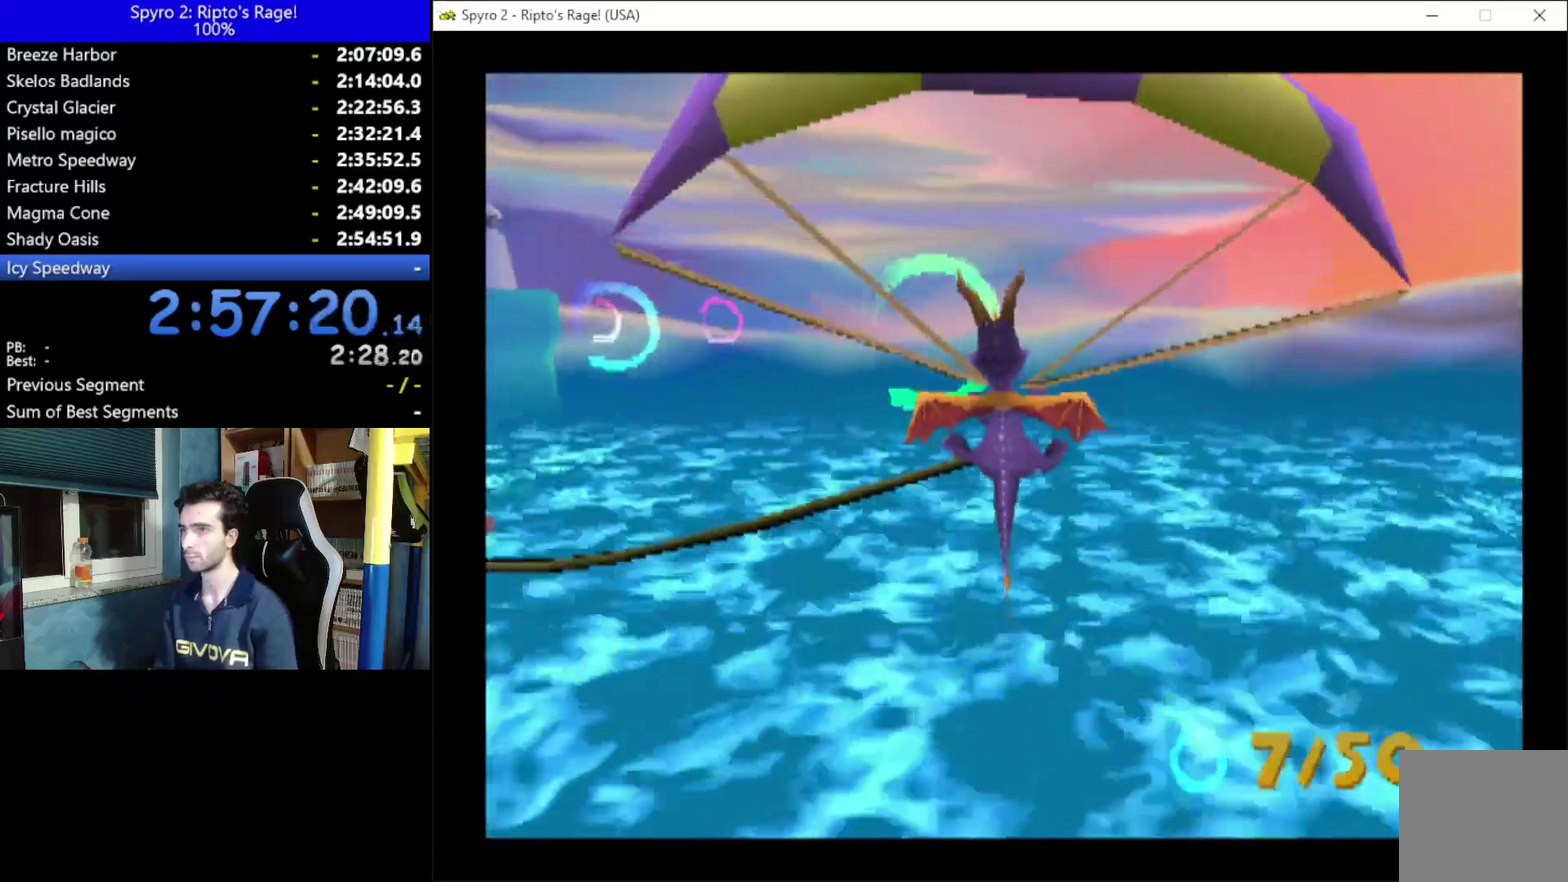
{"buttons": ["DPAD_RIGHT"], "left_stick": "center", "right_stick": "center", "events": []}
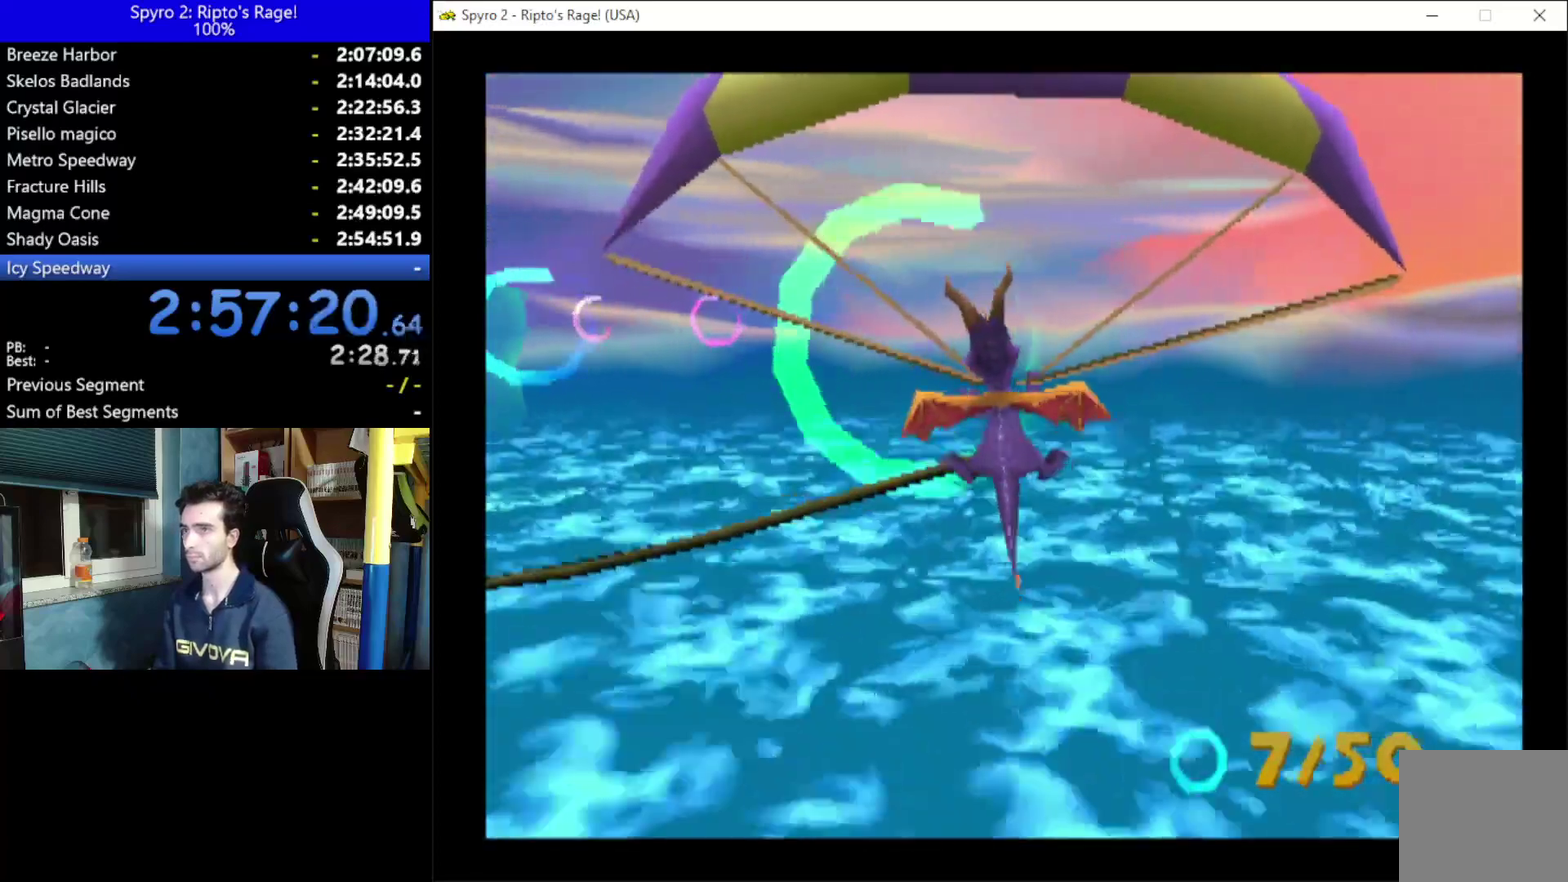
{"buttons": ["DPAD_LEFT"], "left_stick": "center", "right_stick": "center", "events": [[400, "DPAD_RIGHT", "up"], [433, "DPAD_LEFT", "down"]]}
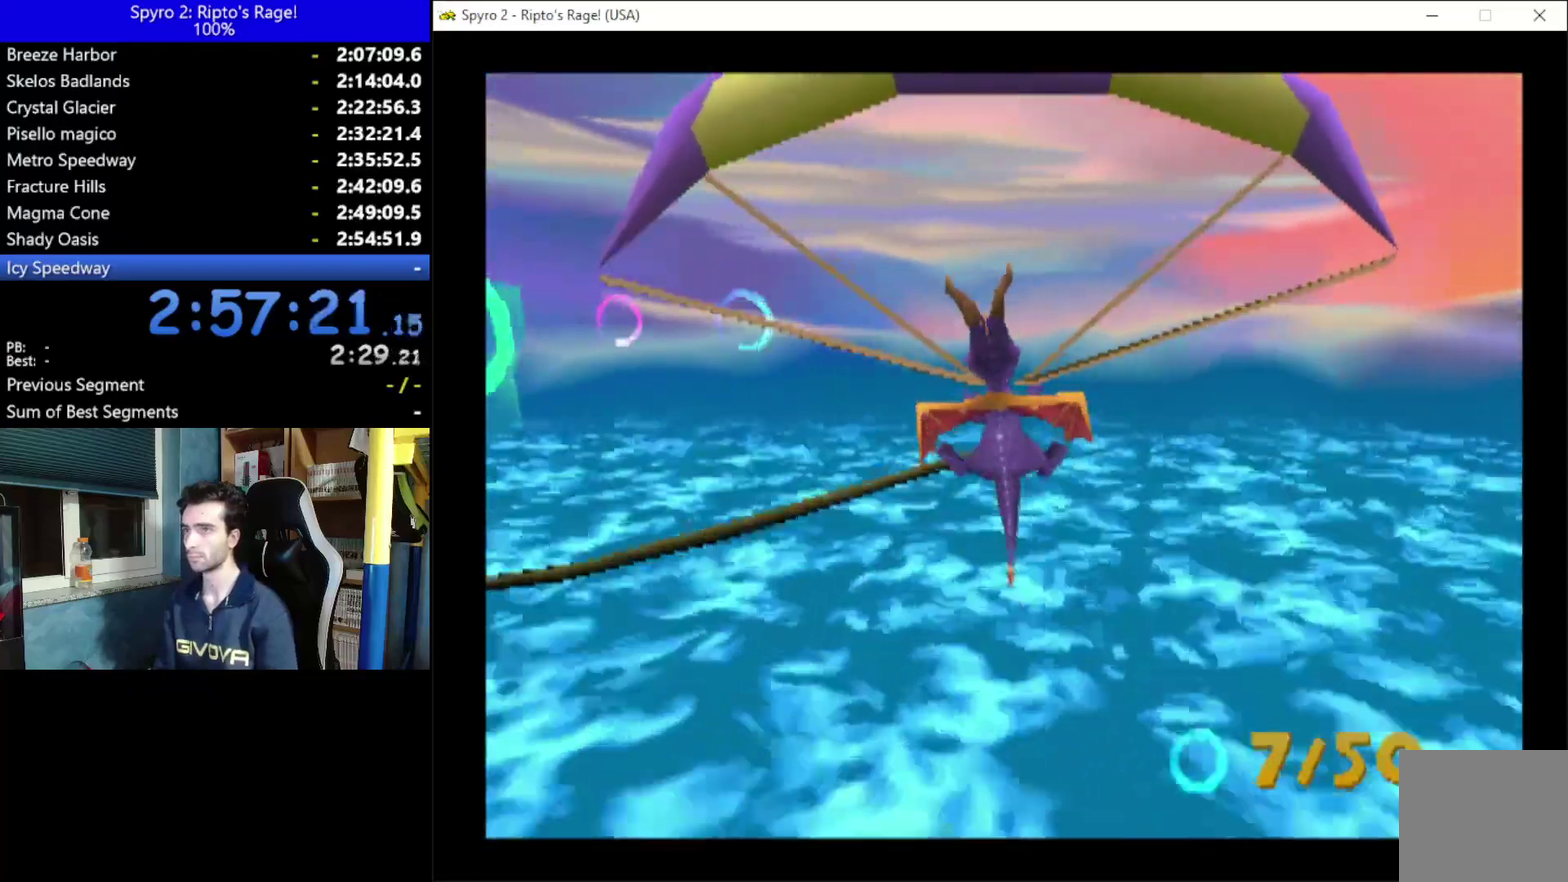
{"buttons": ["DPAD_LEFT"], "left_stick": "center", "right_stick": "center", "events": []}
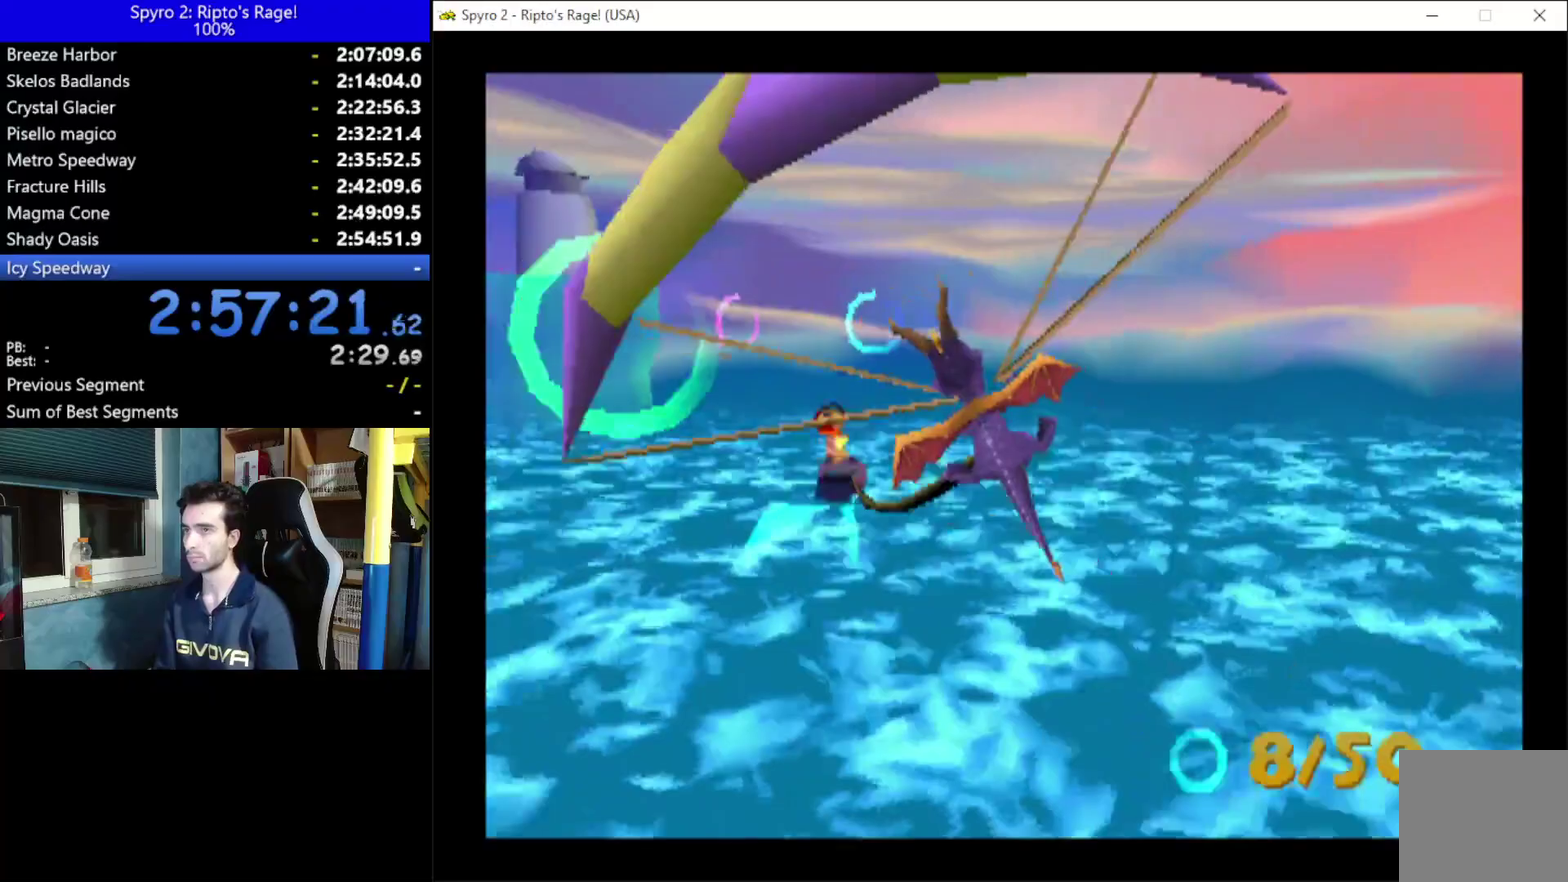
{"buttons": ["DPAD_LEFT"], "left_stick": "center", "right_stick": "center", "events": []}
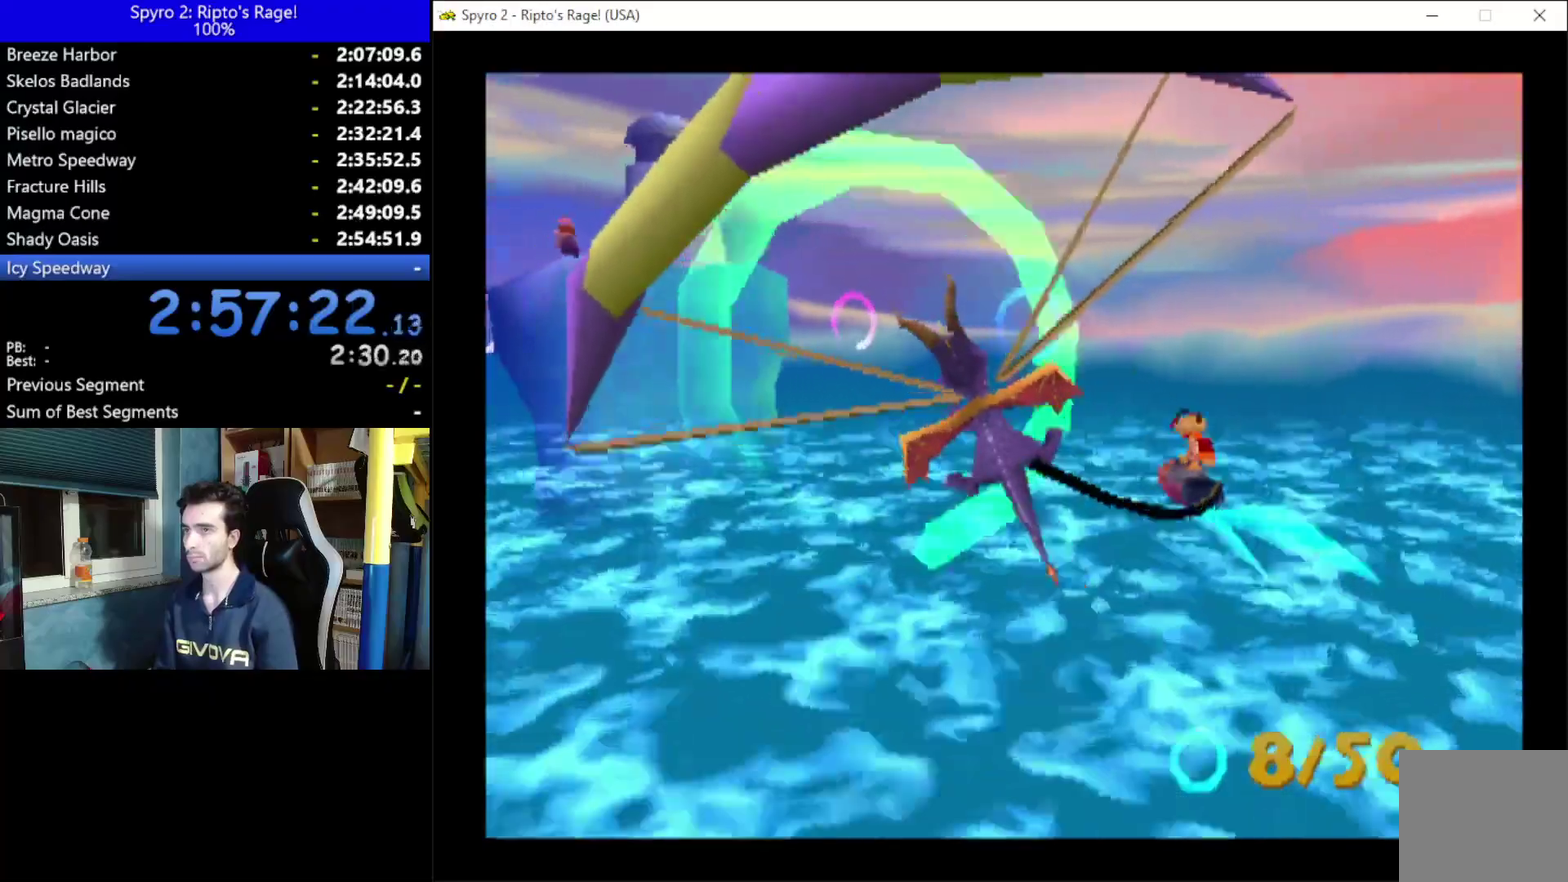
{"buttons": ["DPAD_RIGHT"], "left_stick": "center", "right_stick": "center", "events": [[333, "DPAD_LEFT", "up"], [433, "DPAD_RIGHT", "down"]]}
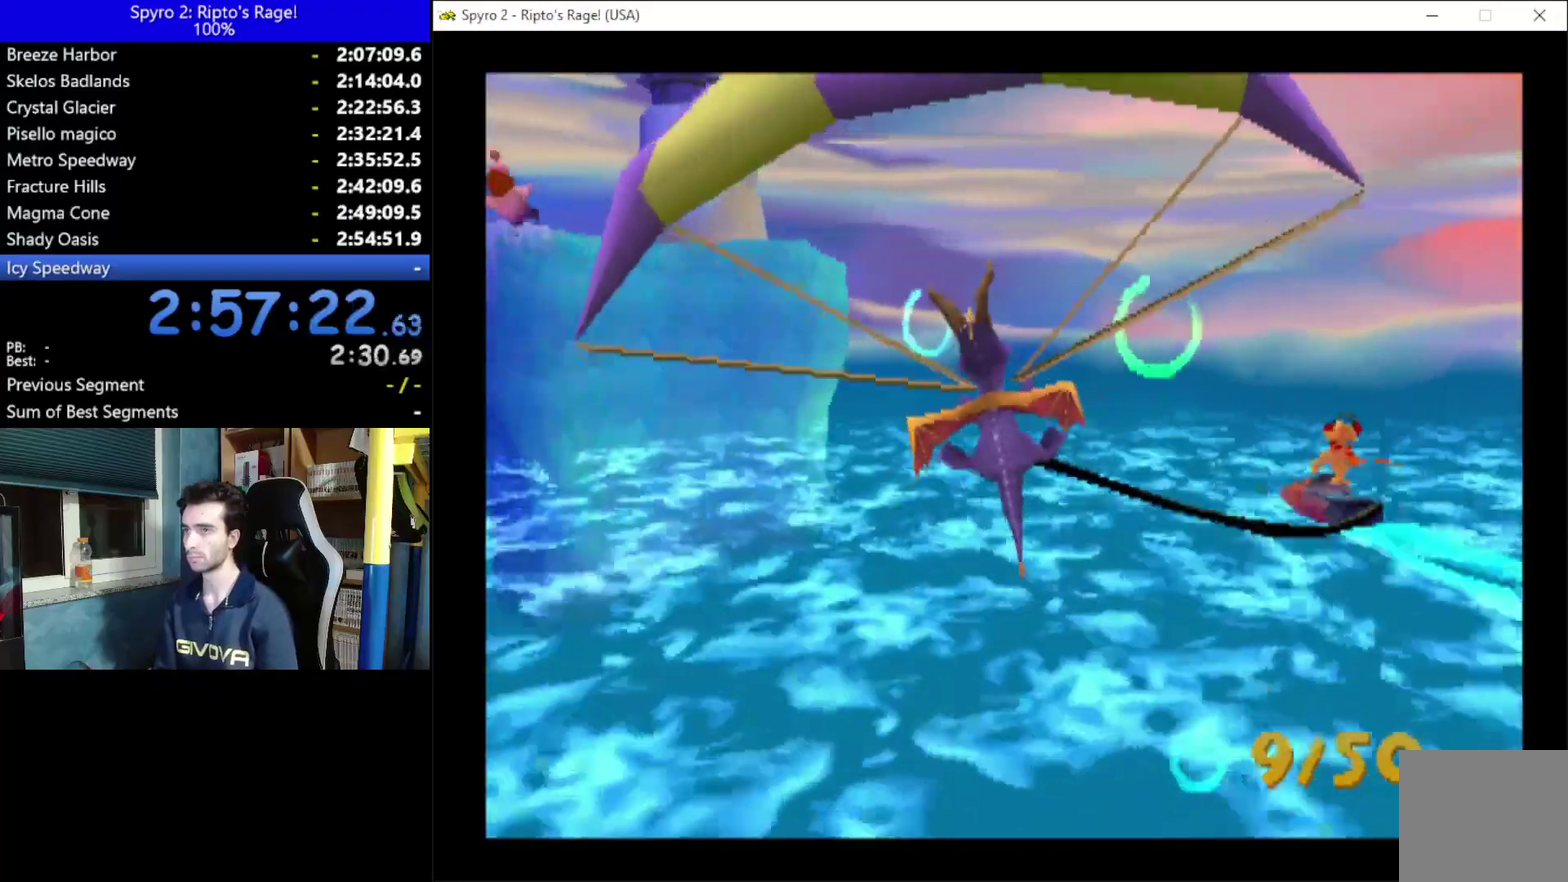
{"buttons": ["DPAD_RIGHT"], "left_stick": "center", "right_stick": "center", "events": []}
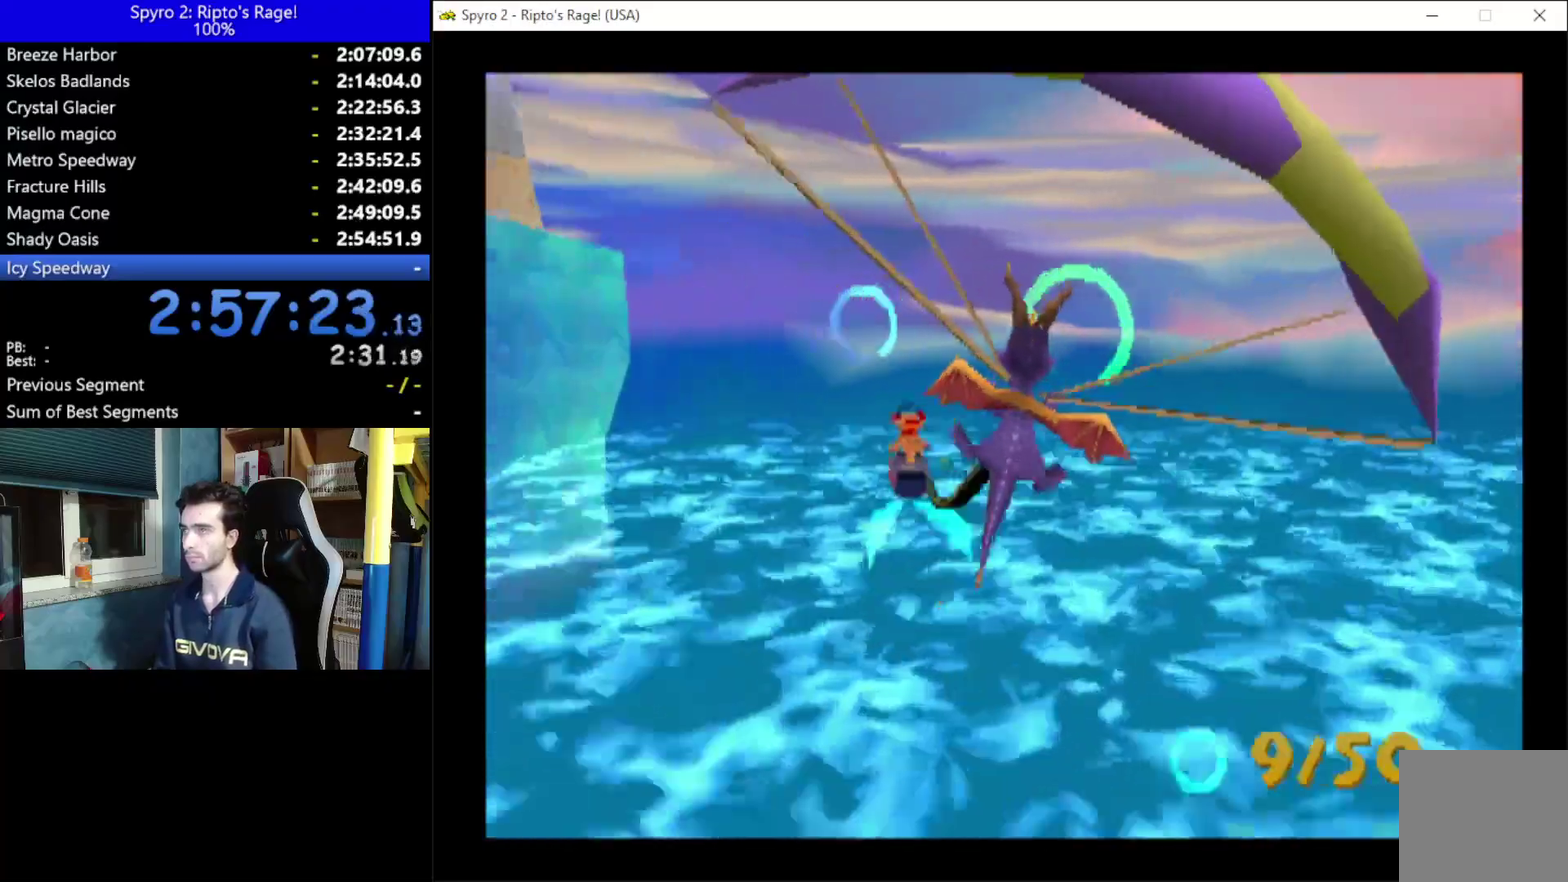
{"buttons": ["DPAD_RIGHT"], "left_stick": "center", "right_stick": "center", "events": []}
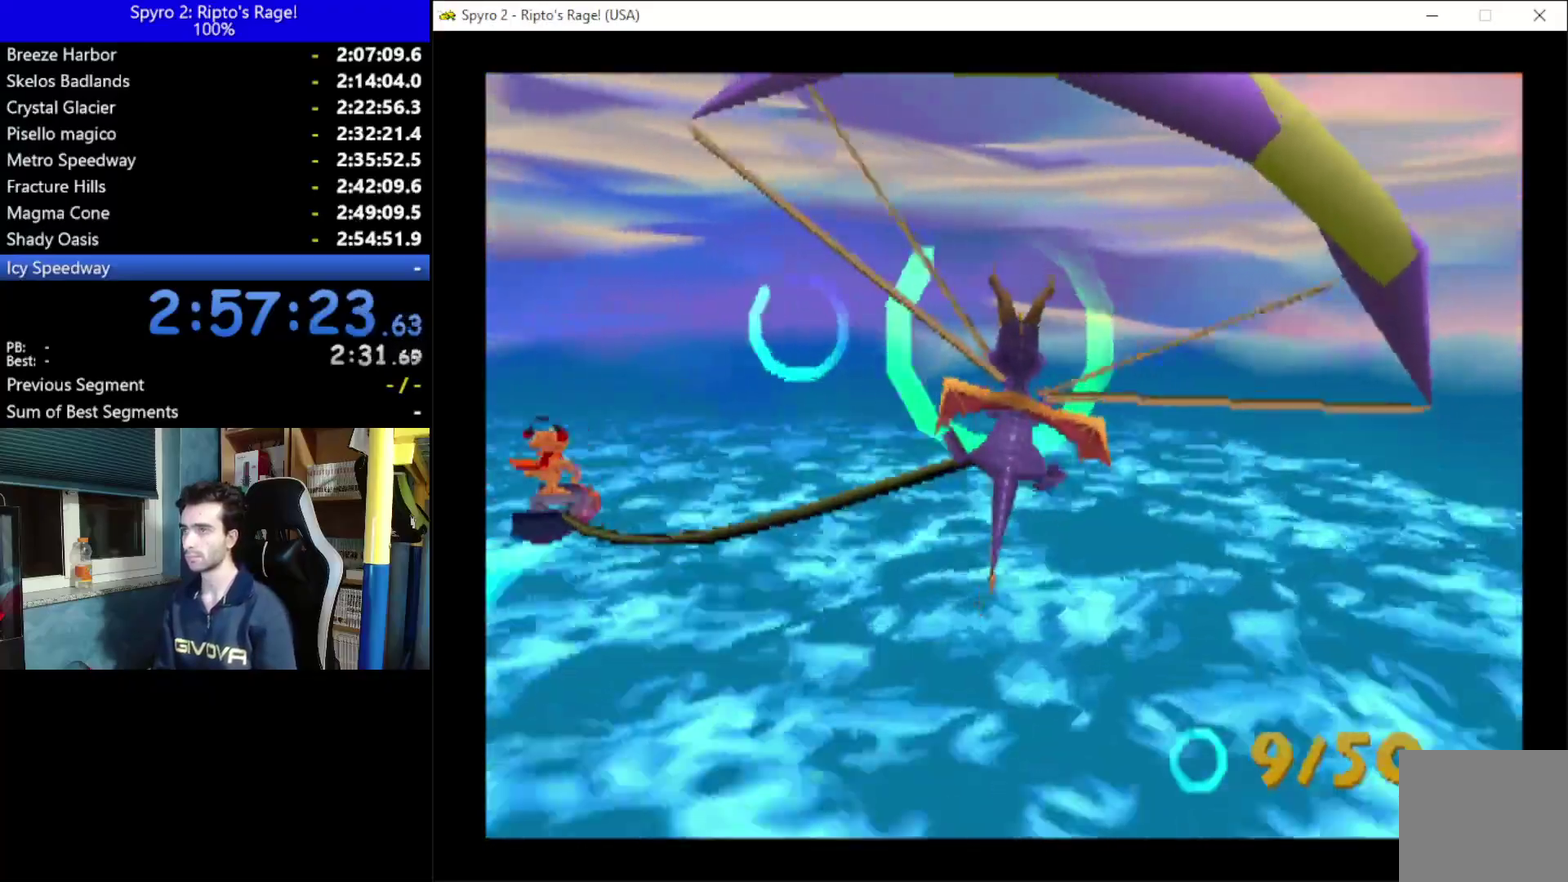
{"buttons": ["DPAD_RIGHT"], "left_stick": "center", "right_stick": "center", "events": []}
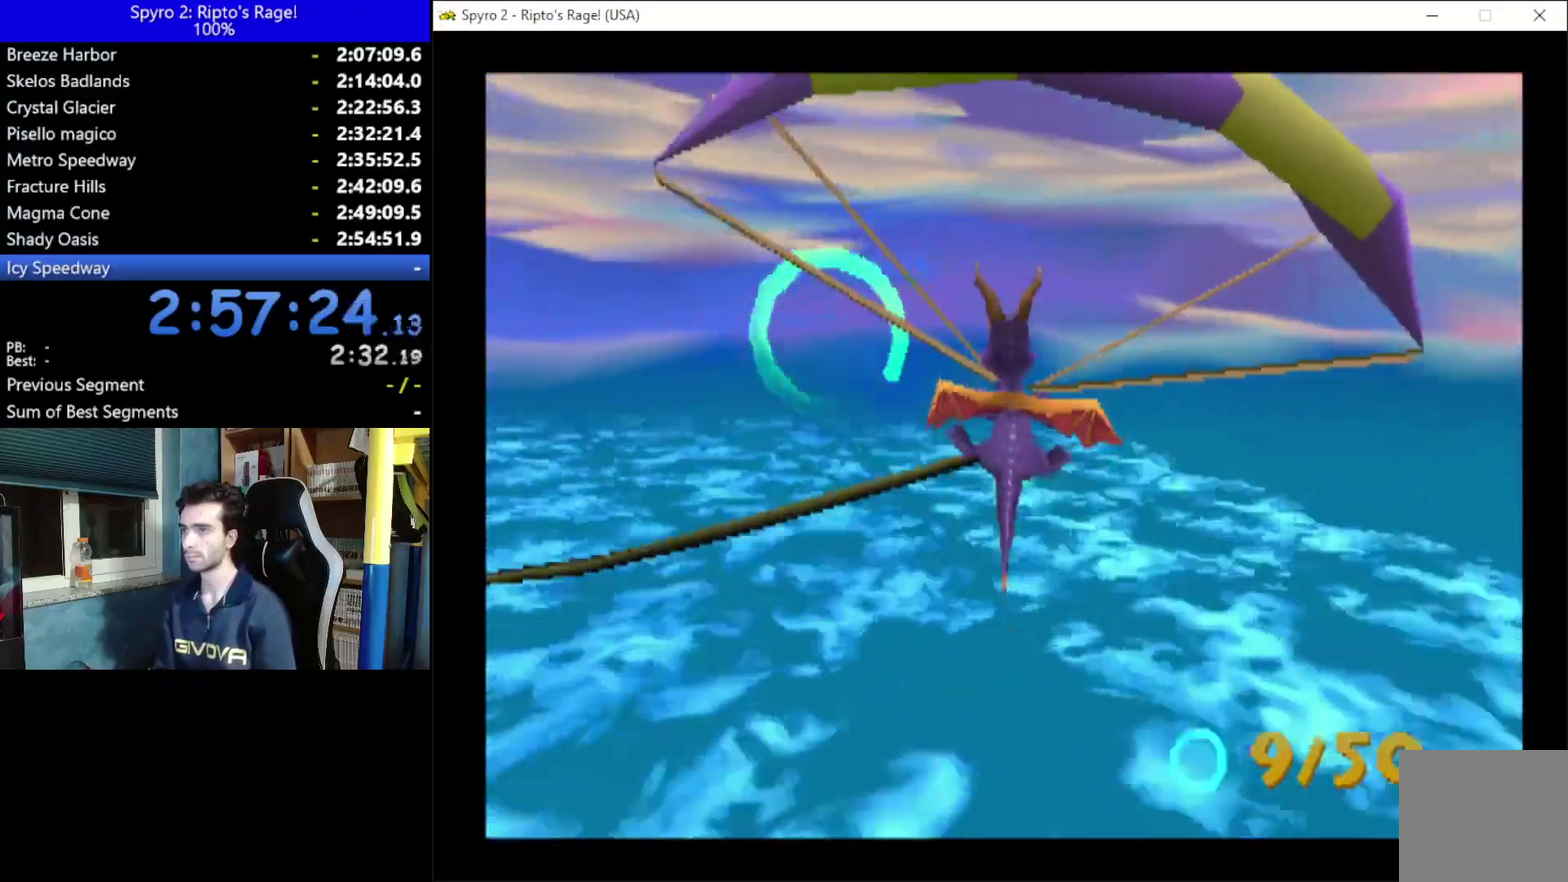
{"buttons": ["DPAD_RIGHT"], "left_stick": "center", "right_stick": "center", "events": []}
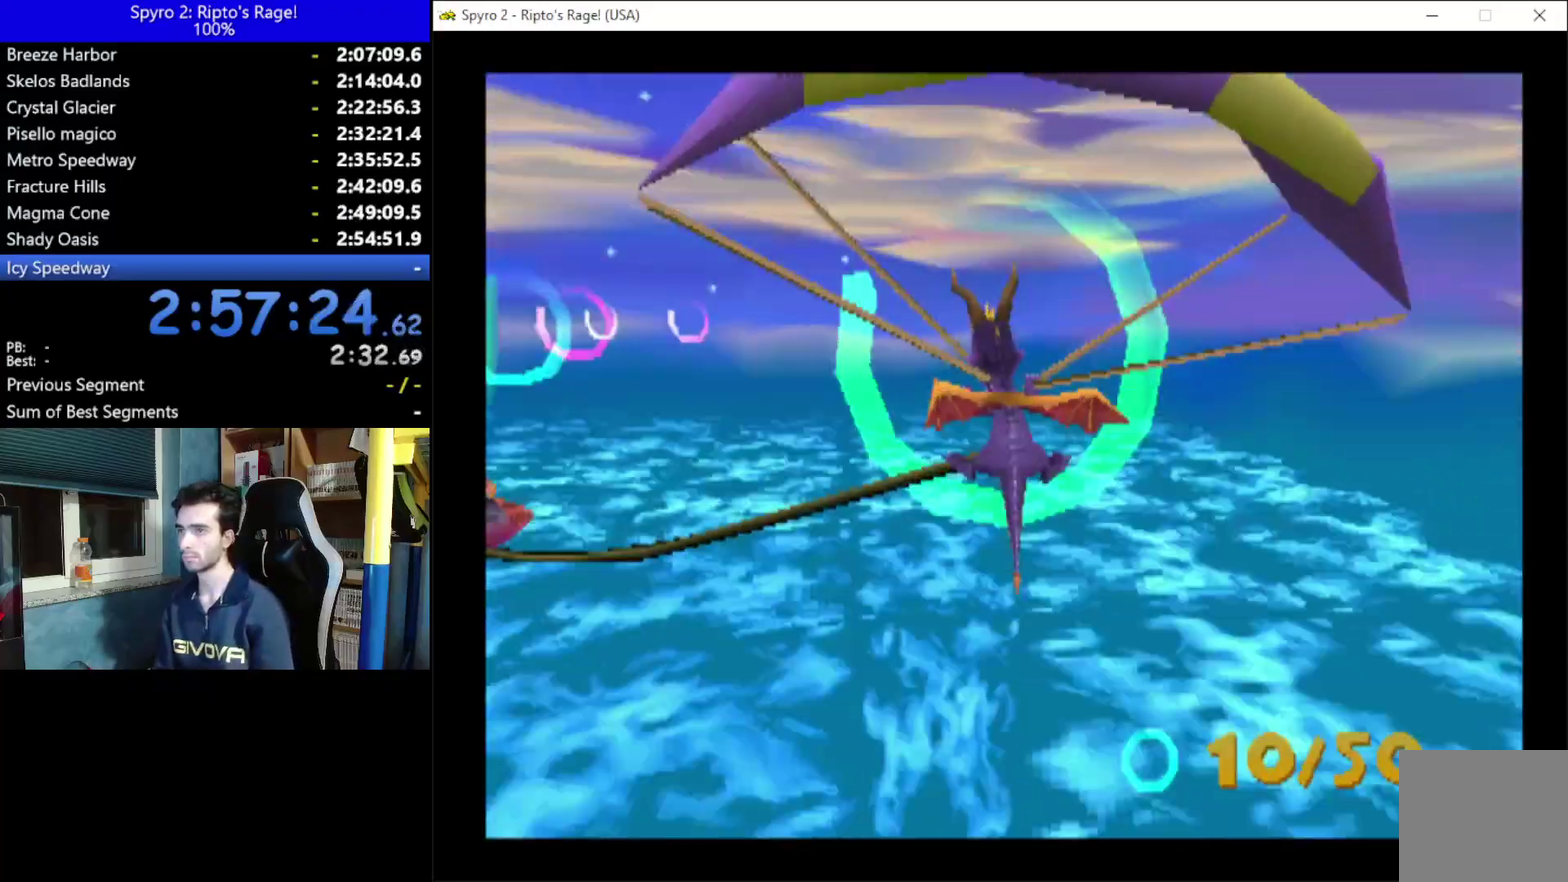
{"buttons": ["DPAD_LEFT"], "left_stick": "center", "right_stick": "center", "events": [[333, "DPAD_RIGHT", "up"], [367, "DPAD_LEFT", "down"]]}
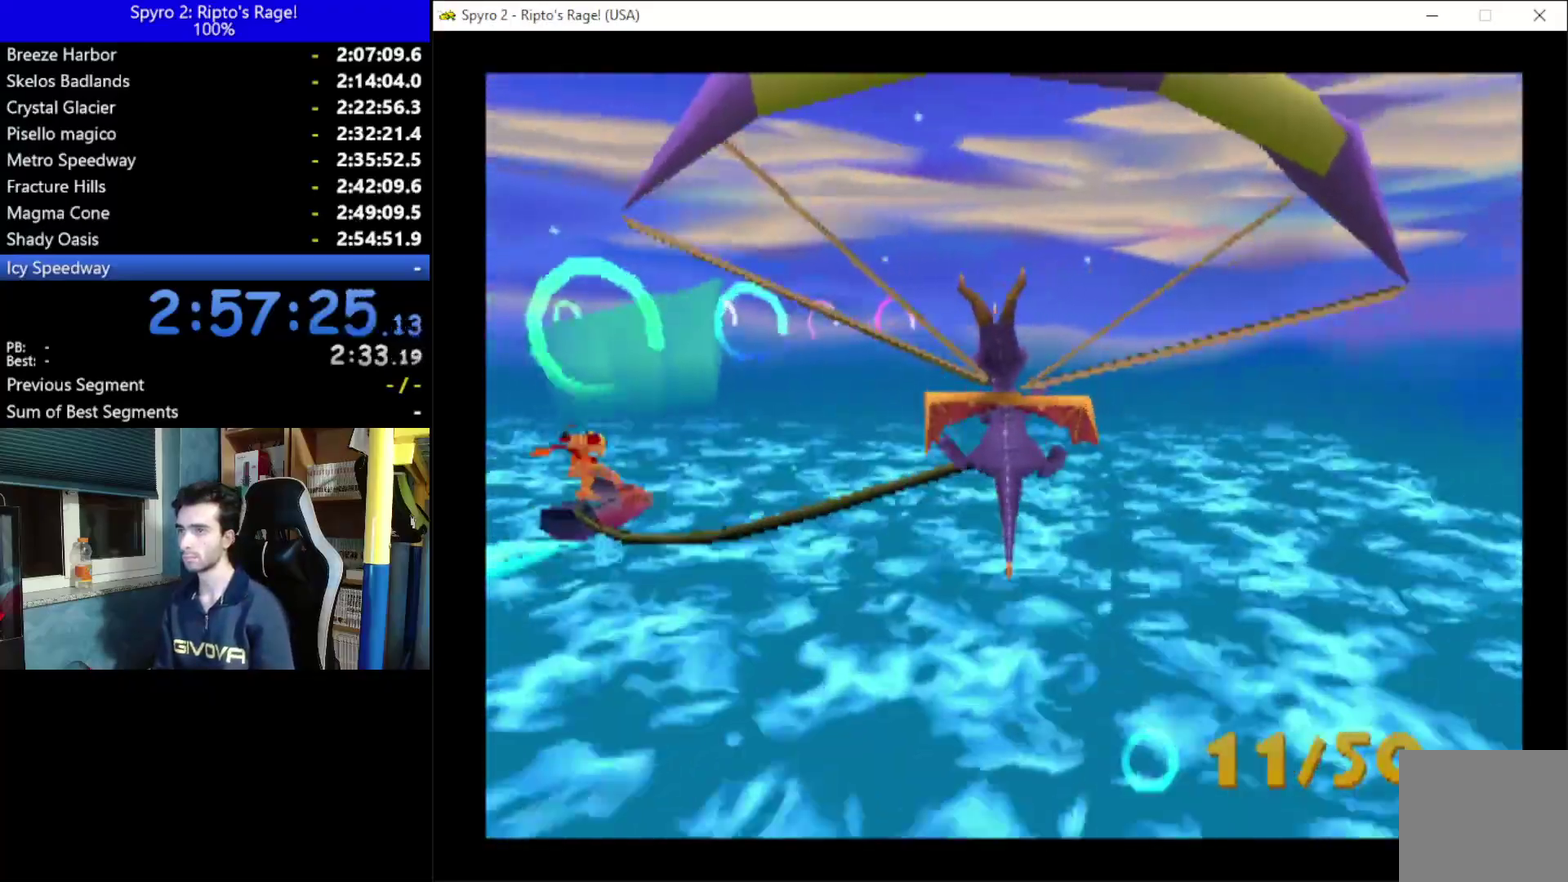
{"buttons": ["DPAD_LEFT"], "left_stick": "center", "right_stick": "center", "events": []}
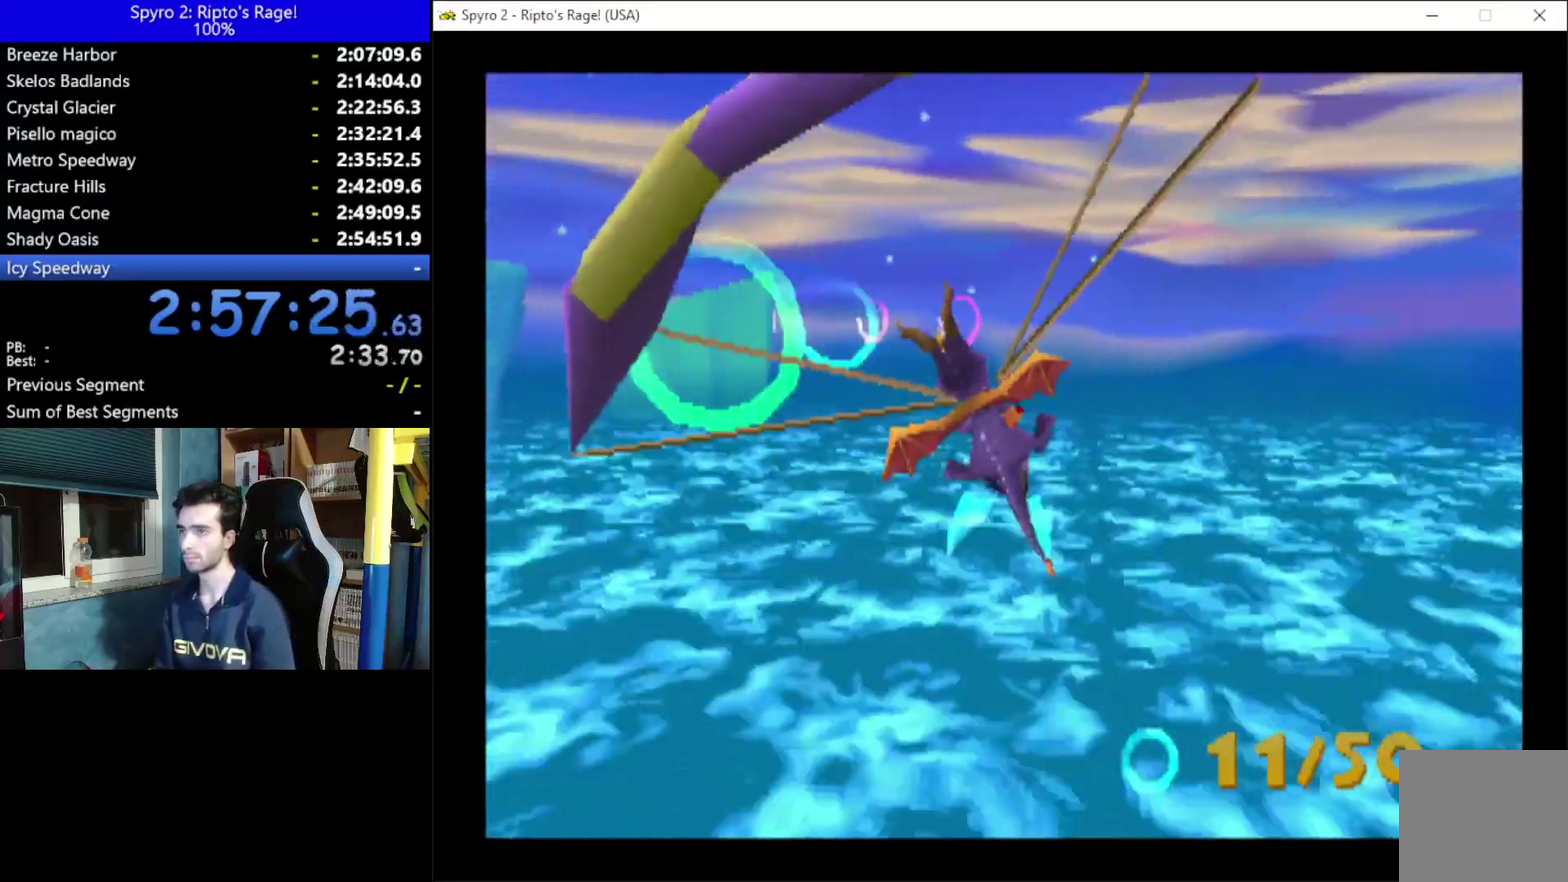
{"buttons": ["DPAD_LEFT"], "left_stick": "center", "right_stick": "center", "events": []}
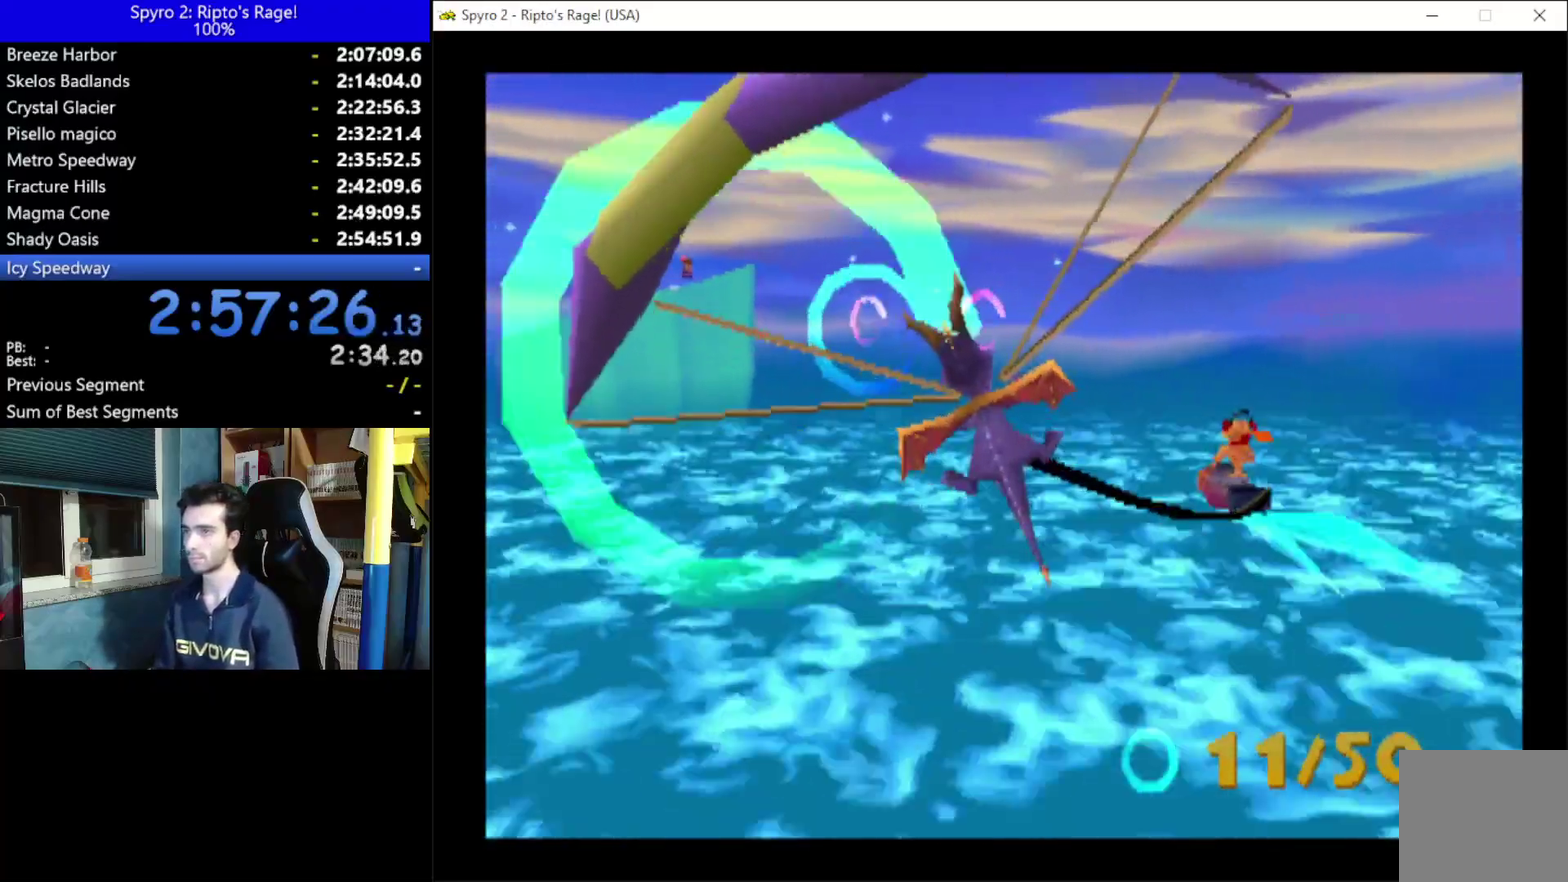
{"buttons": ["DPAD_LEFT"], "left_stick": "center", "right_stick": "center", "events": []}
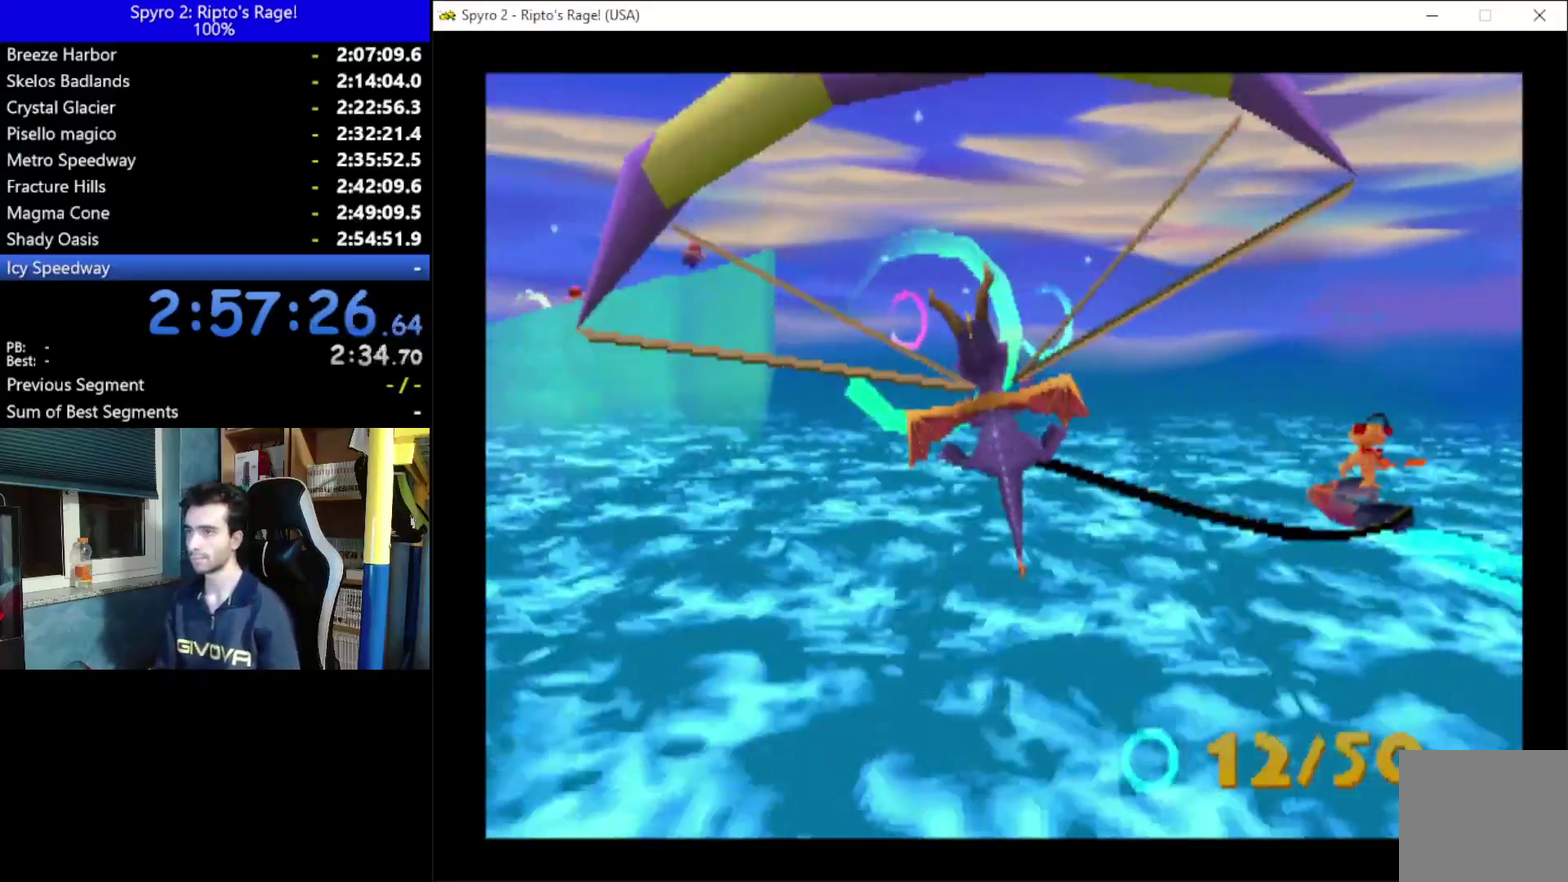
{"buttons": ["DPAD_LEFT"], "left_stick": "center", "right_stick": "center", "events": []}
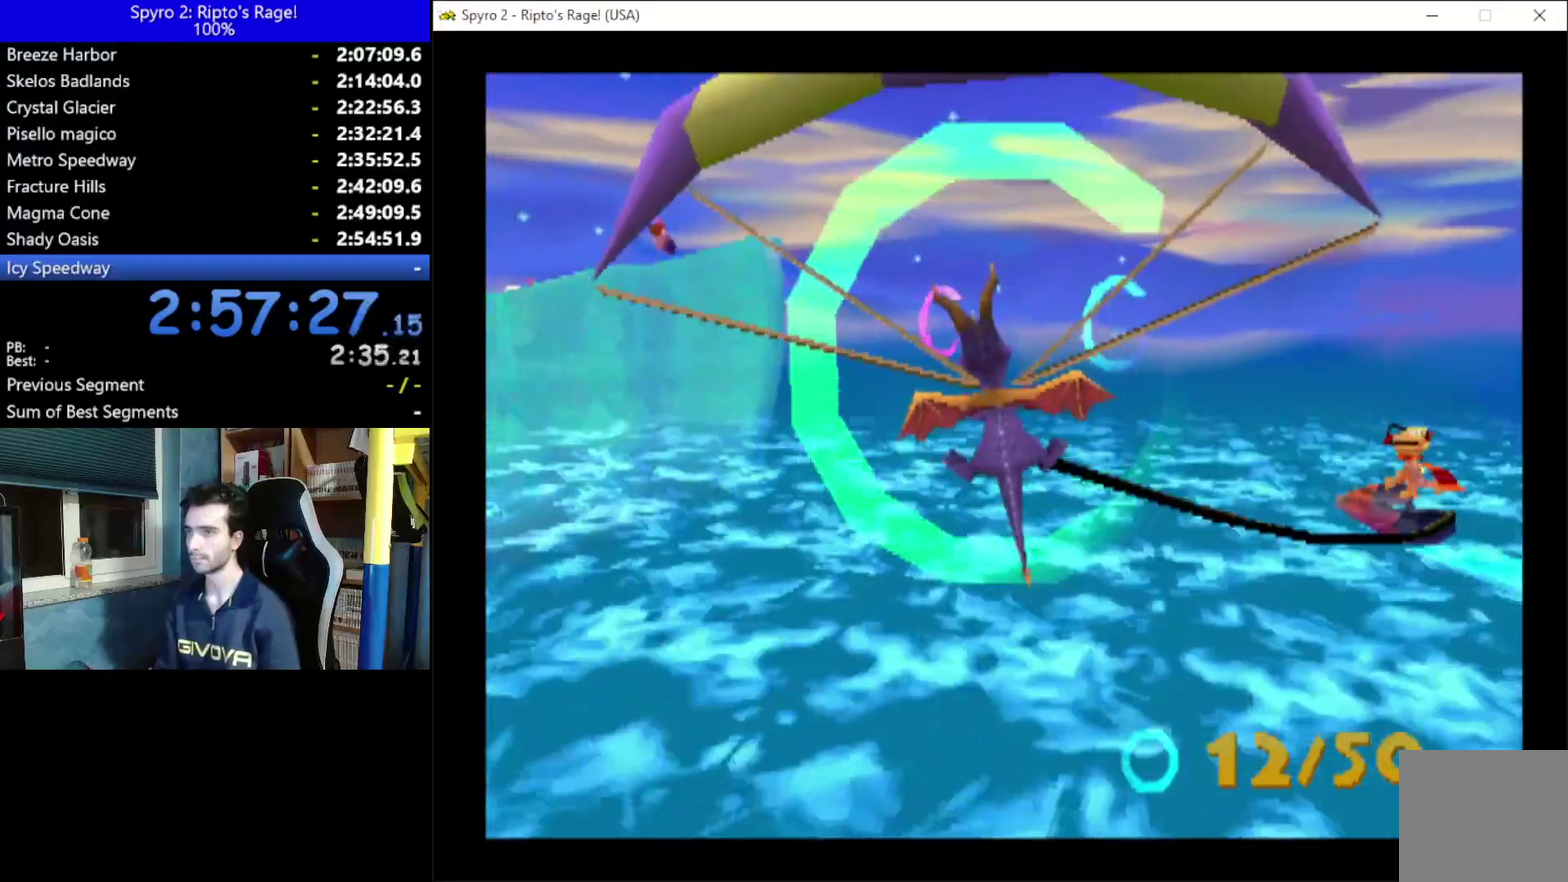
{"buttons": ["DPAD_RIGHT"], "left_stick": "center", "right_stick": "center", "events": [[233, "DPAD_LEFT", "up"], [300, "DPAD_RIGHT", "down"]]}
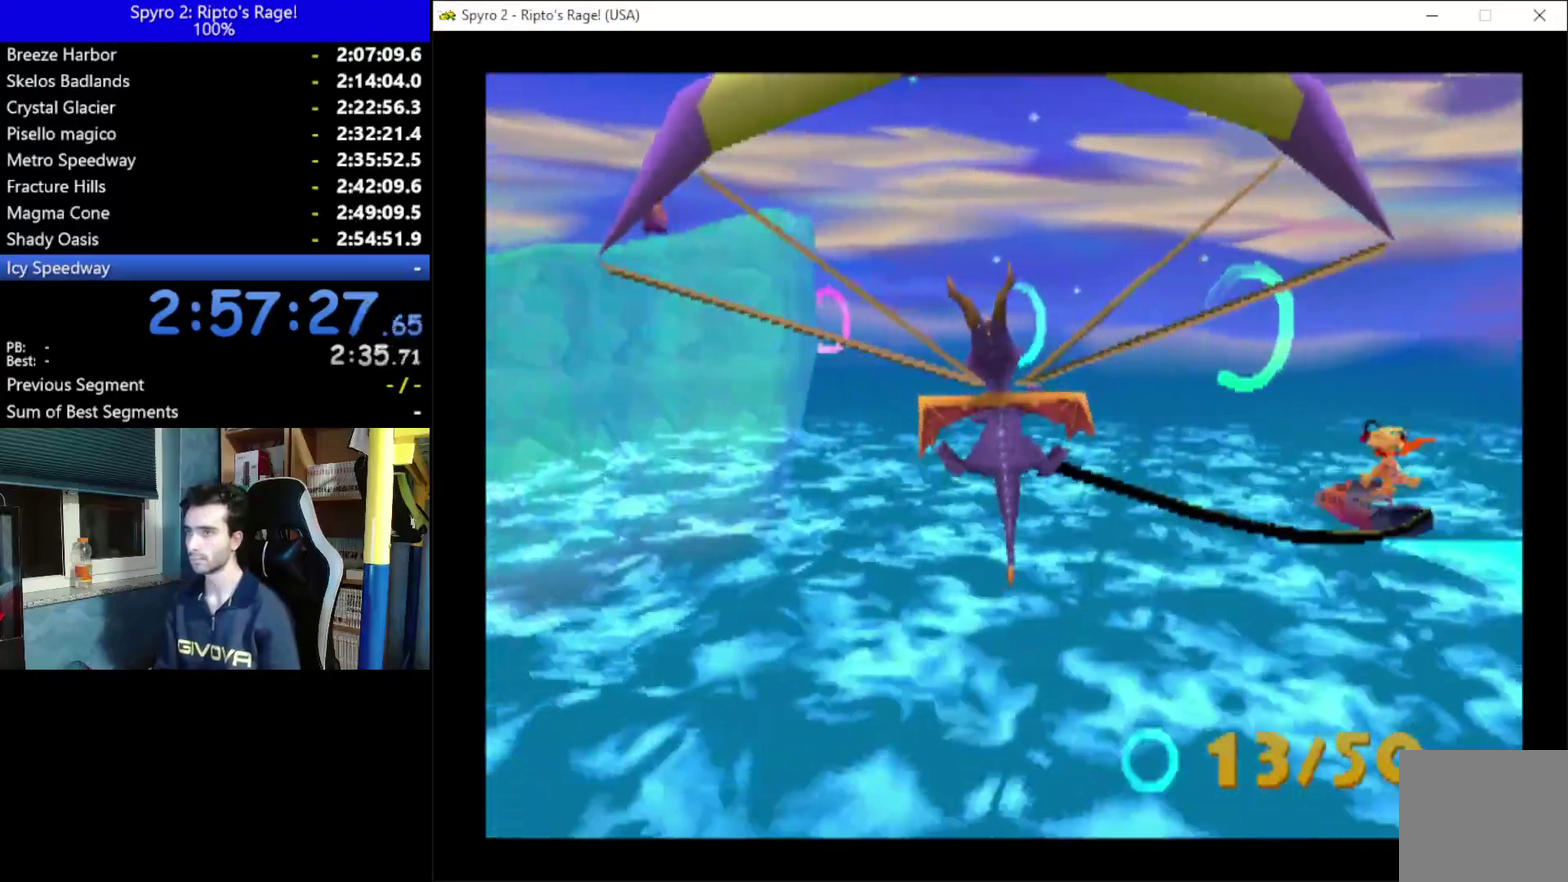
{"buttons": ["DPAD_RIGHT"], "left_stick": "center", "right_stick": "center", "events": []}
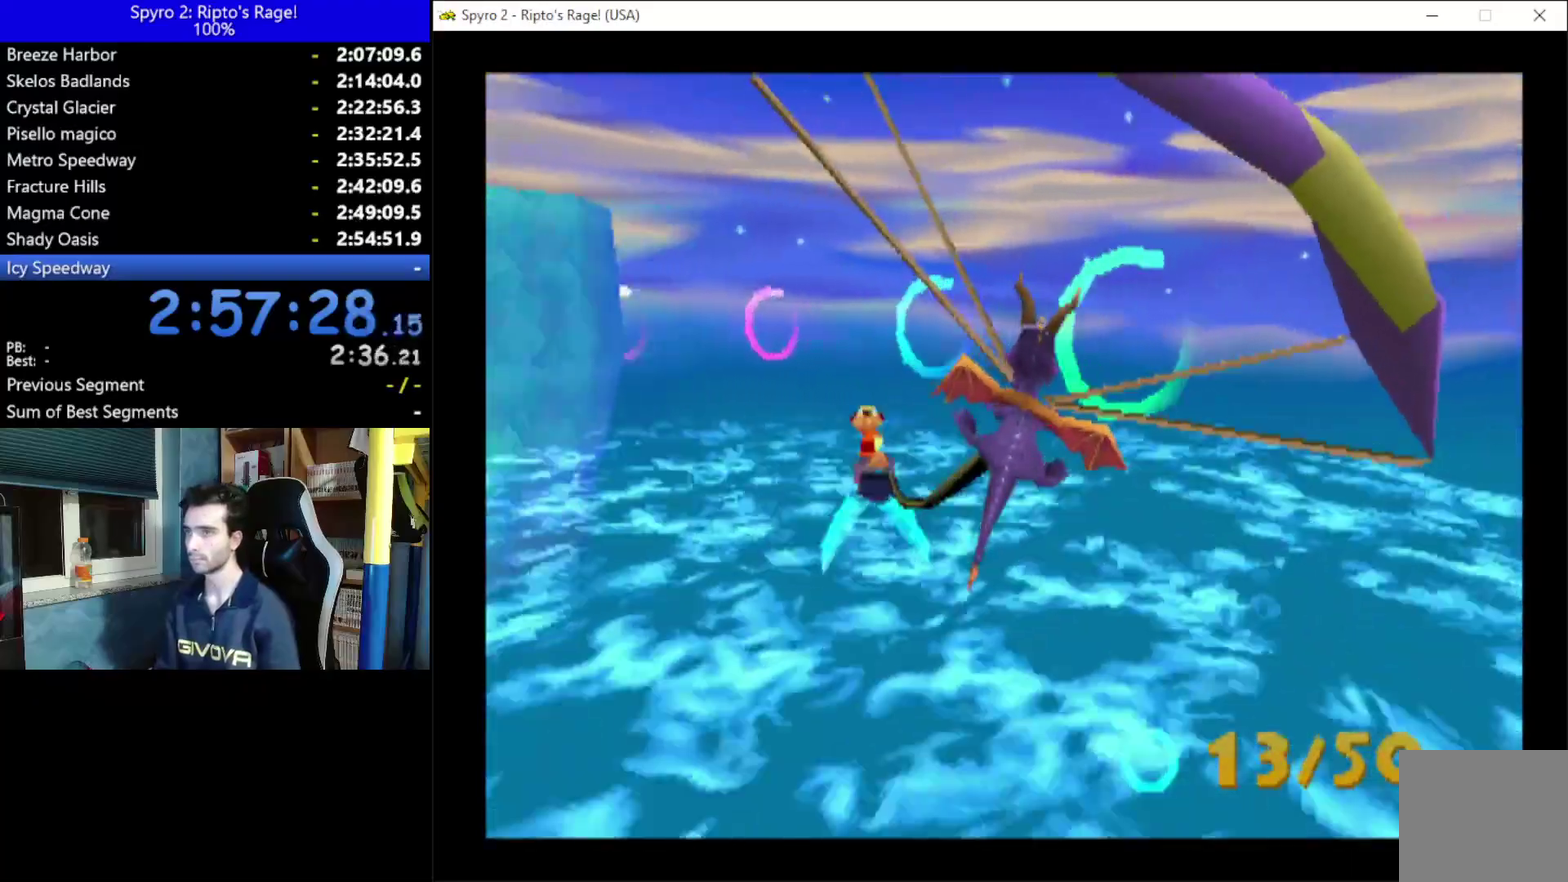
{"buttons": ["DPAD_RIGHT"], "left_stick": "center", "right_stick": "center", "events": []}
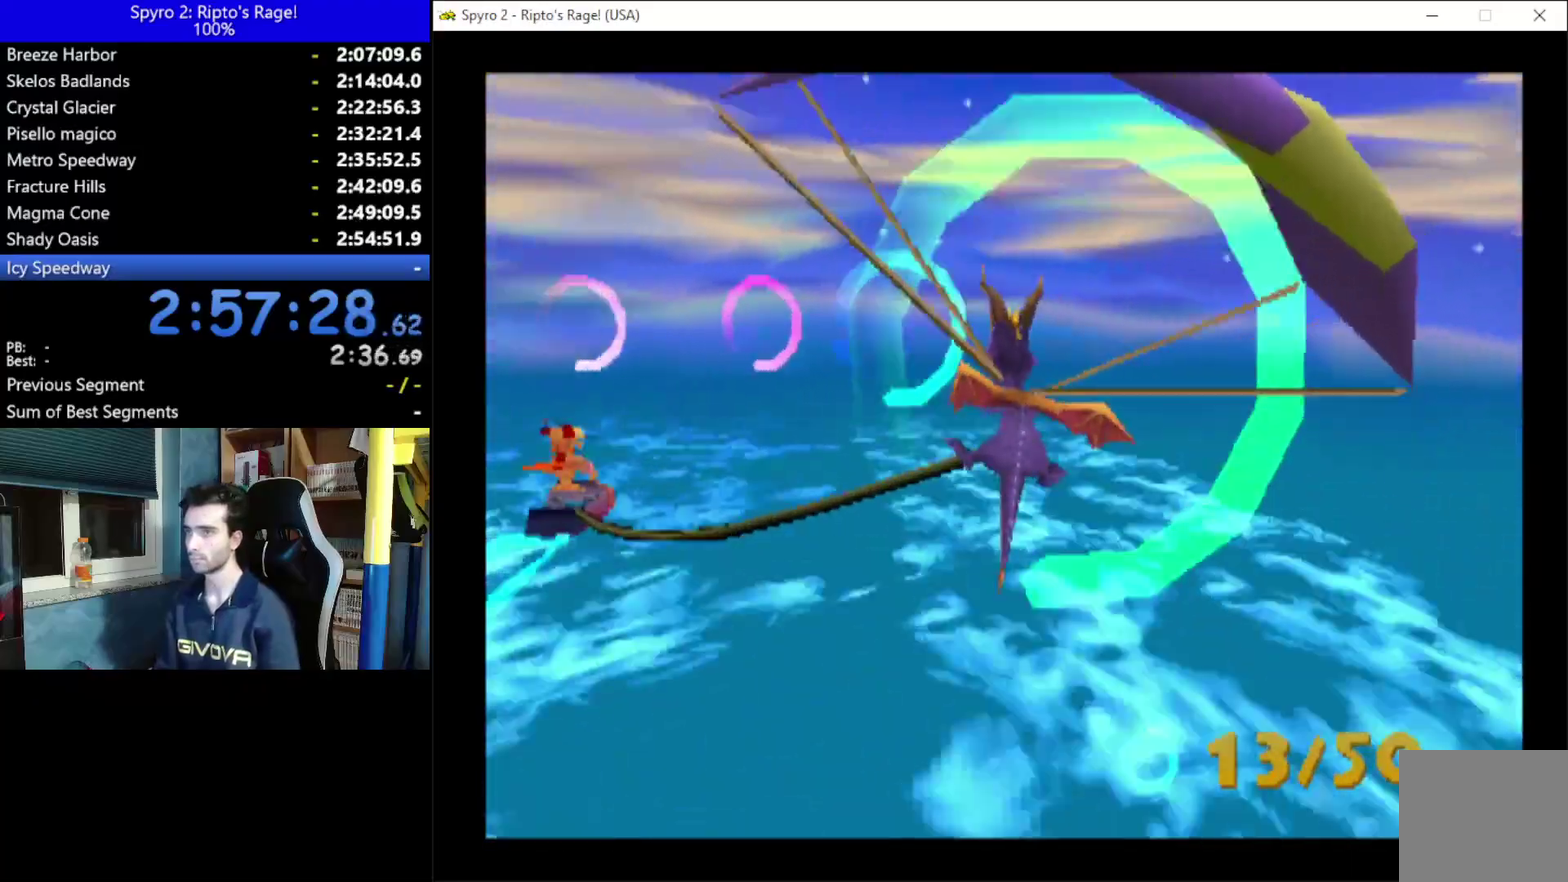
{"buttons": ["DPAD_RIGHT"], "left_stick": "center", "right_stick": "center", "events": []}
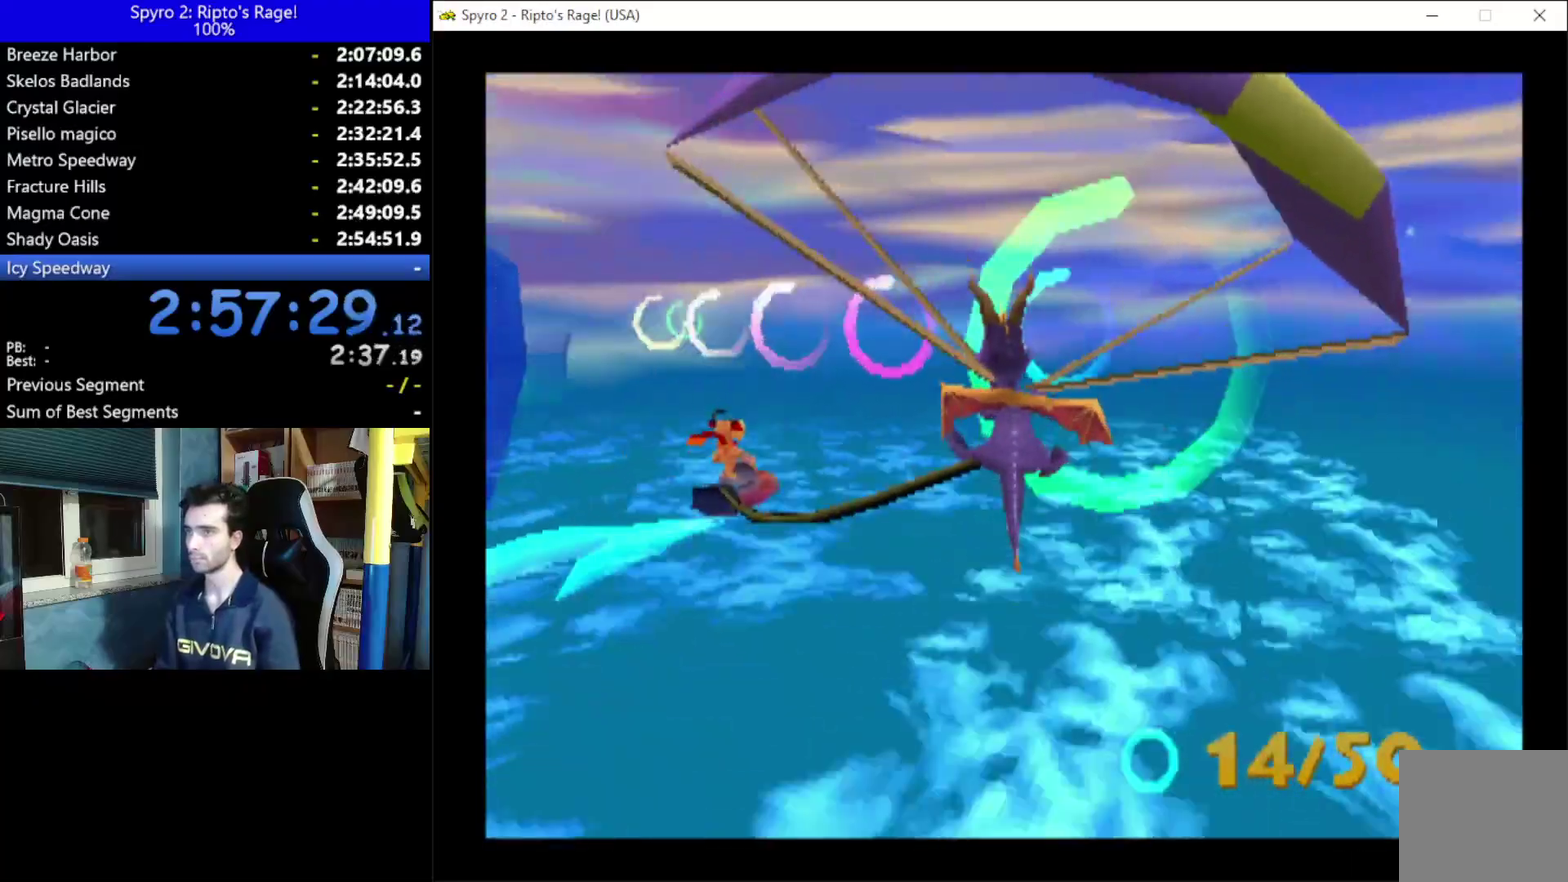
{"buttons": ["DPAD_RIGHT"], "left_stick": "center", "right_stick": "center", "events": []}
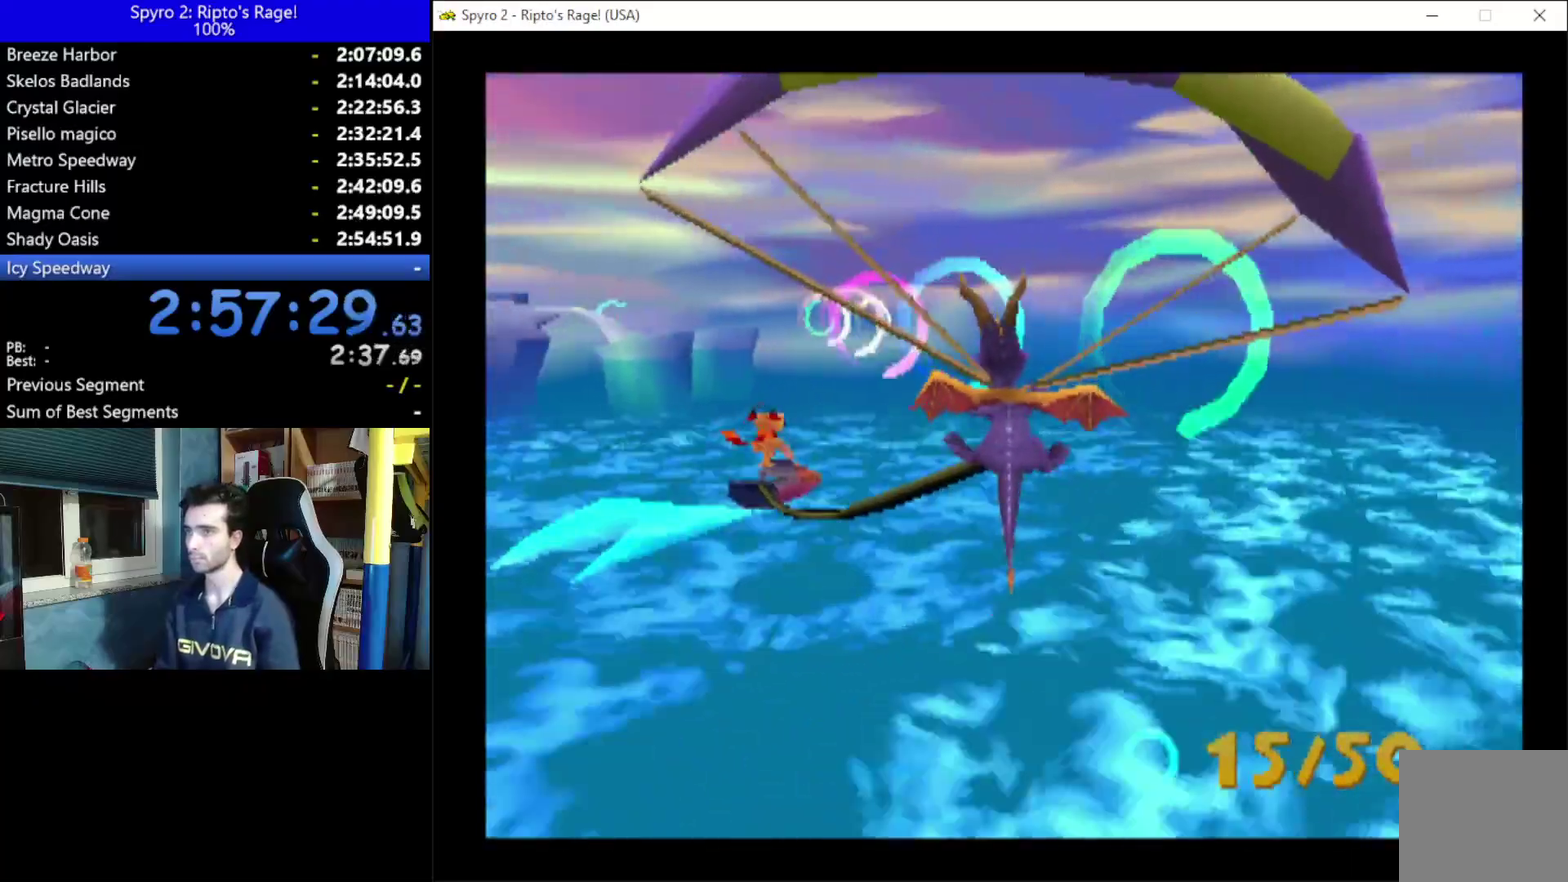
{"buttons": ["DPAD_RIGHT"], "left_stick": "center", "right_stick": "center", "events": []}
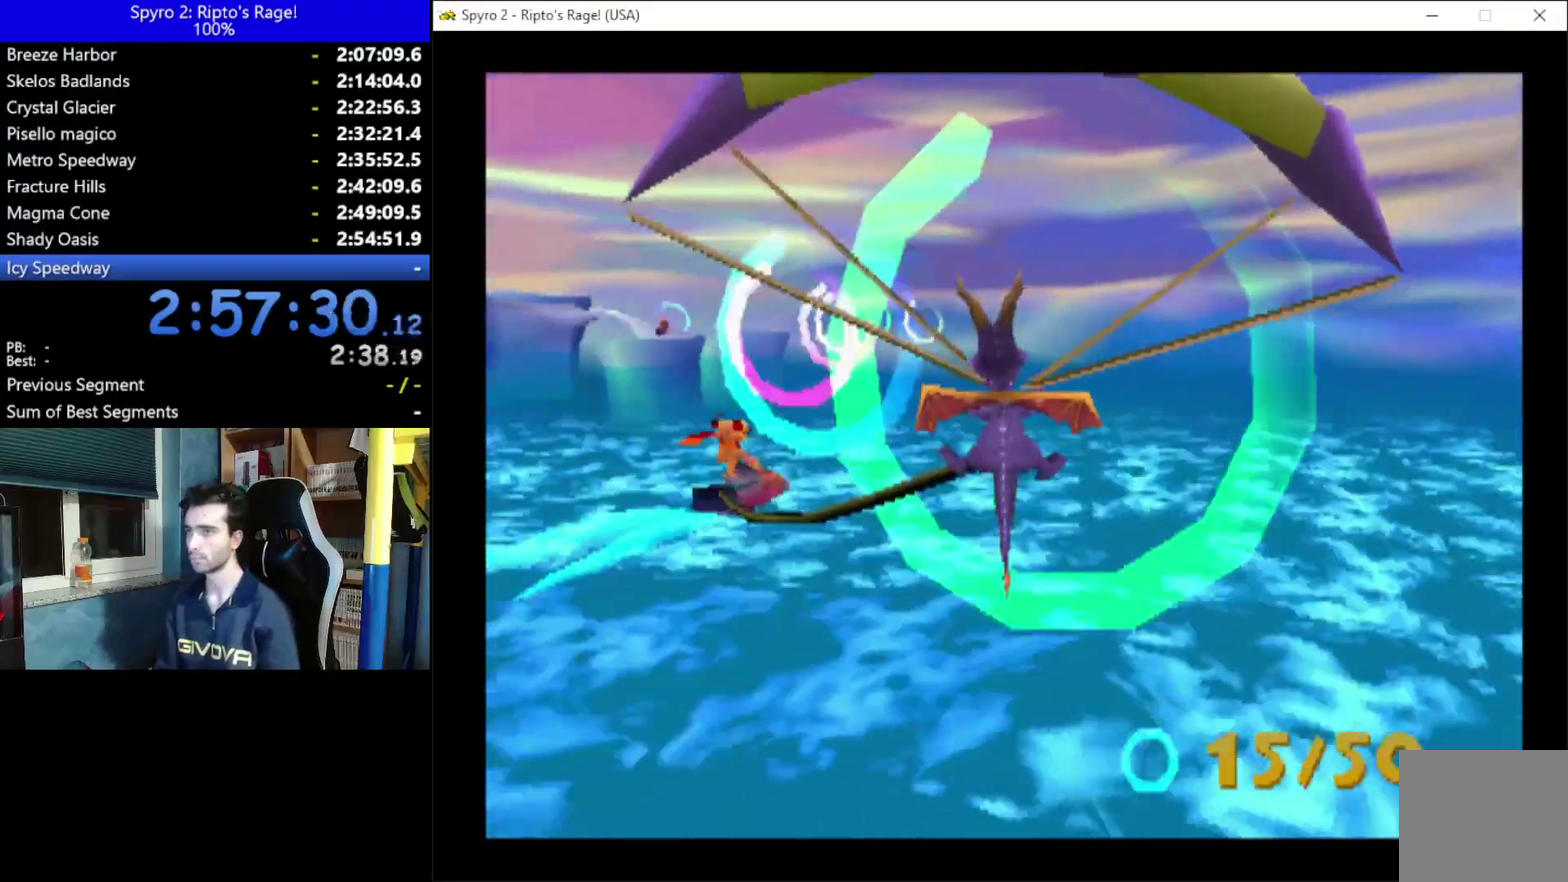
{"buttons": ["DPAD_LEFT"], "left_stick": "center", "right_stick": "center", "events": [[167, "DPAD_LEFT", "down"], [167, "DPAD_RIGHT", "up"]]}
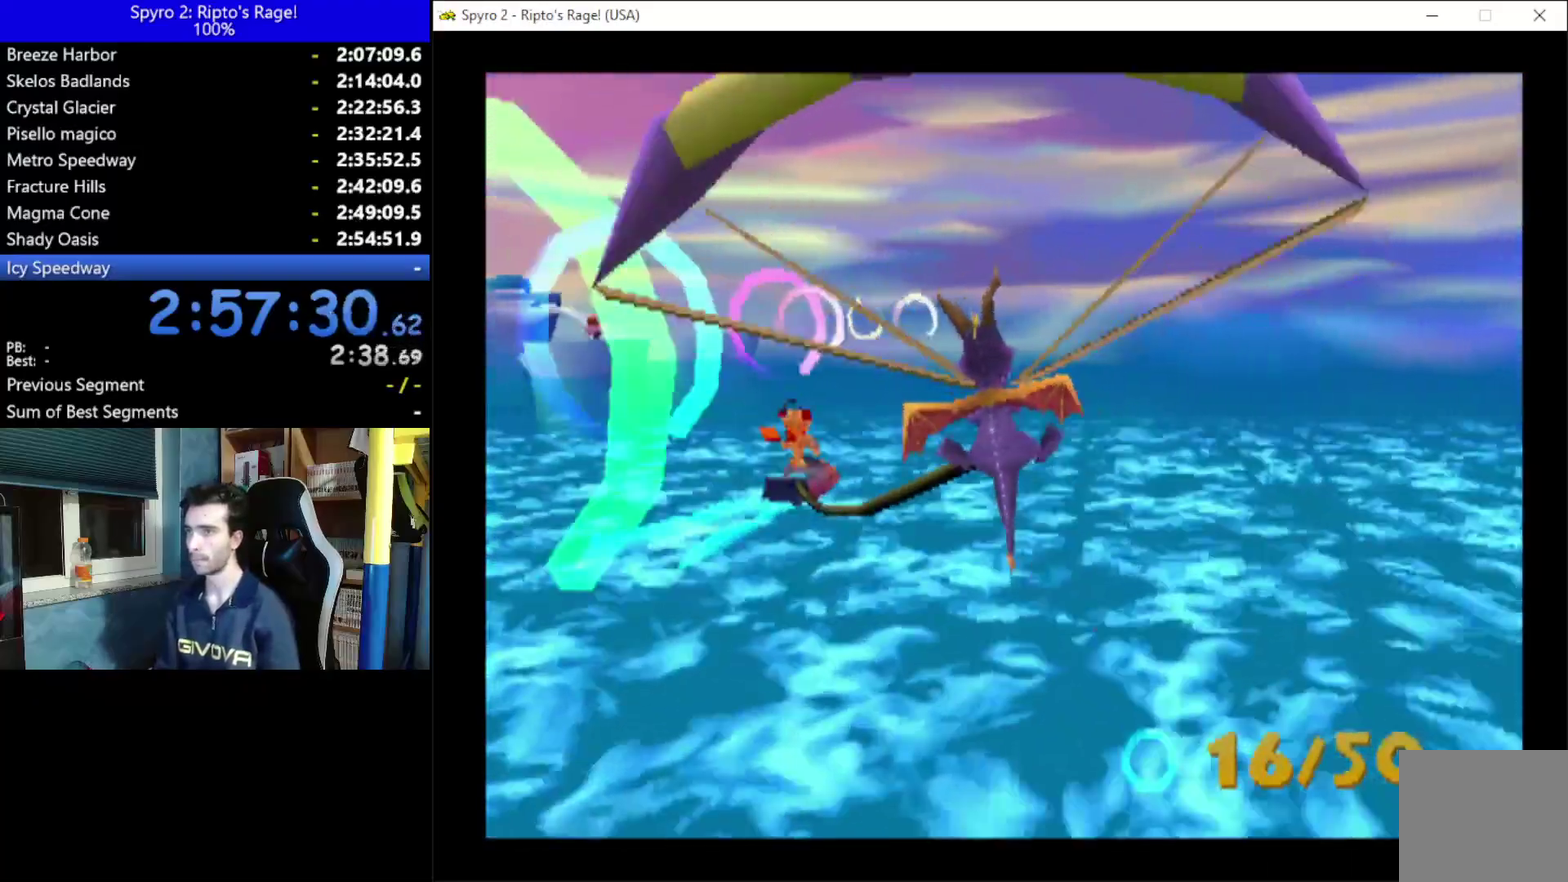
{"buttons": ["DPAD_LEFT"], "left_stick": "center", "right_stick": "center", "events": []}
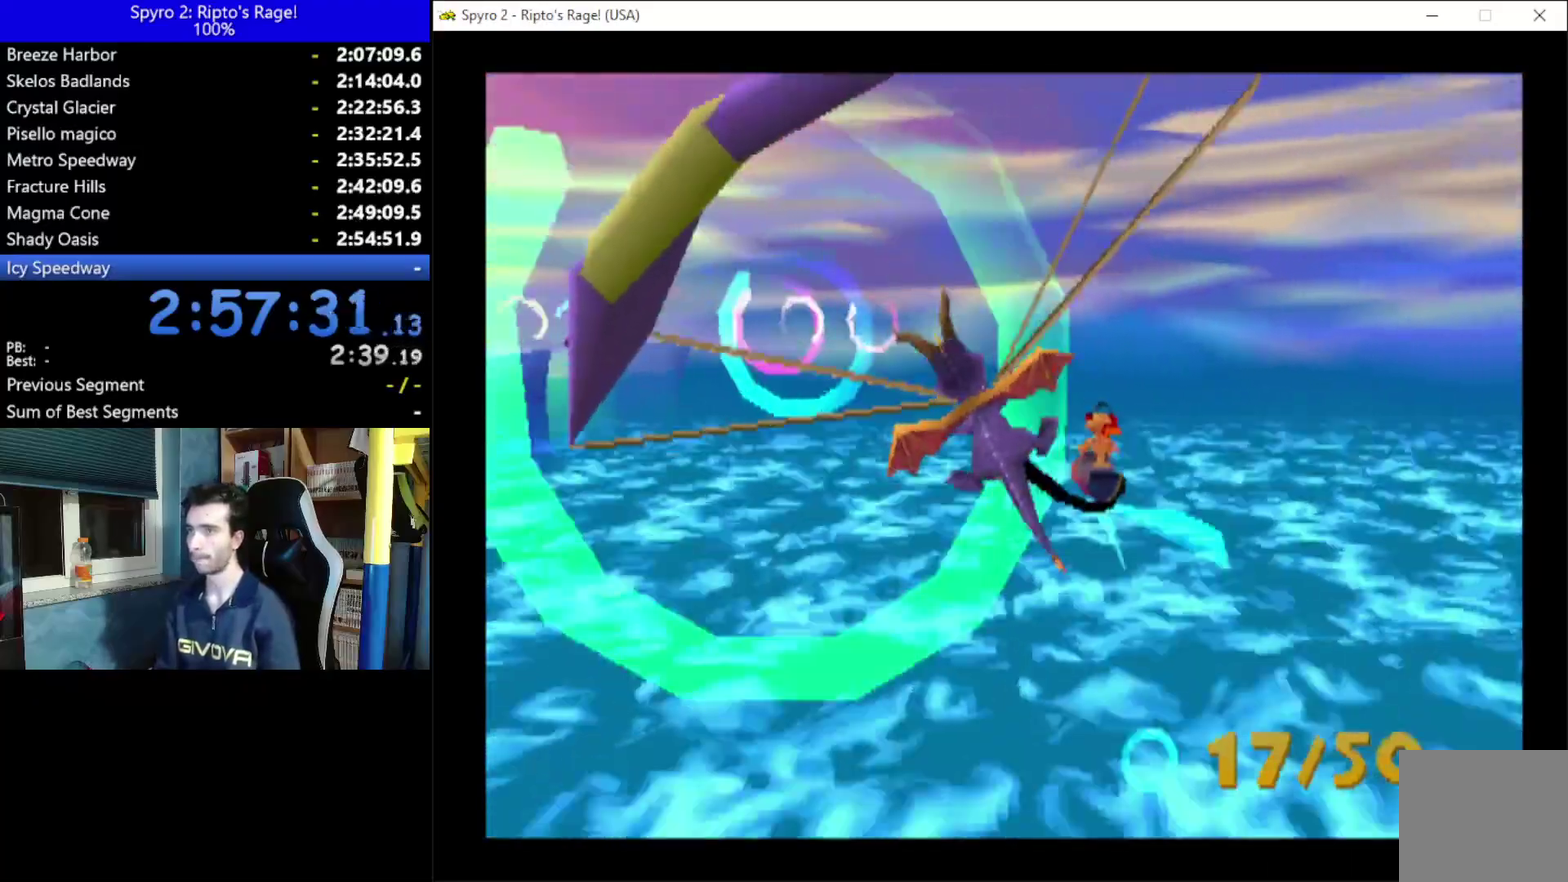
{"buttons": ["DPAD_LEFT"], "left_stick": "center", "right_stick": "center", "events": []}
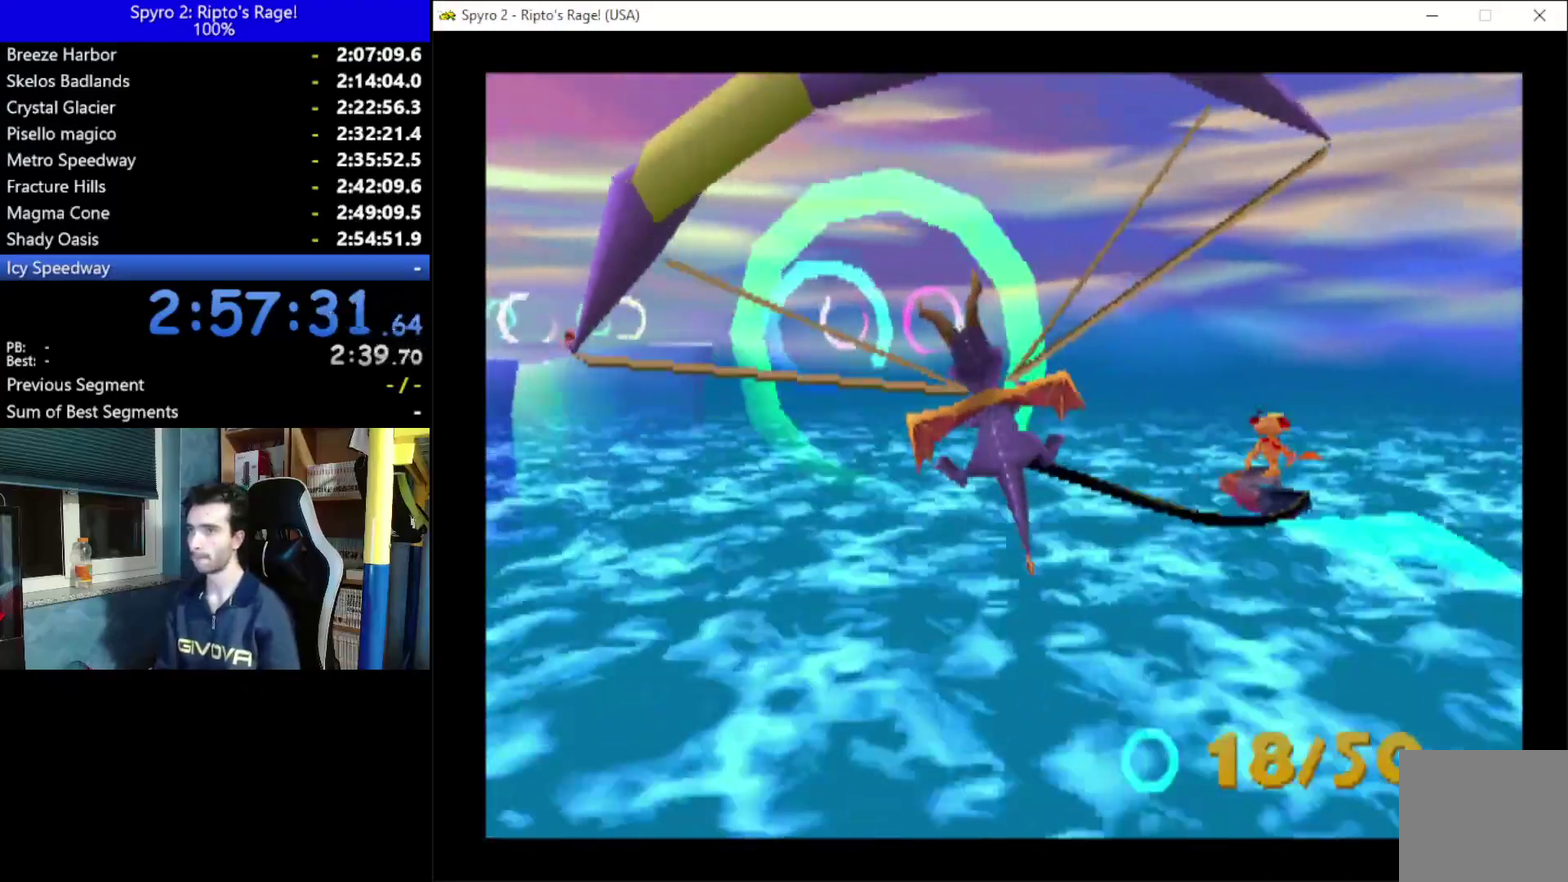
{"buttons": ["DPAD_LEFT"], "left_stick": "center", "right_stick": "center", "events": []}
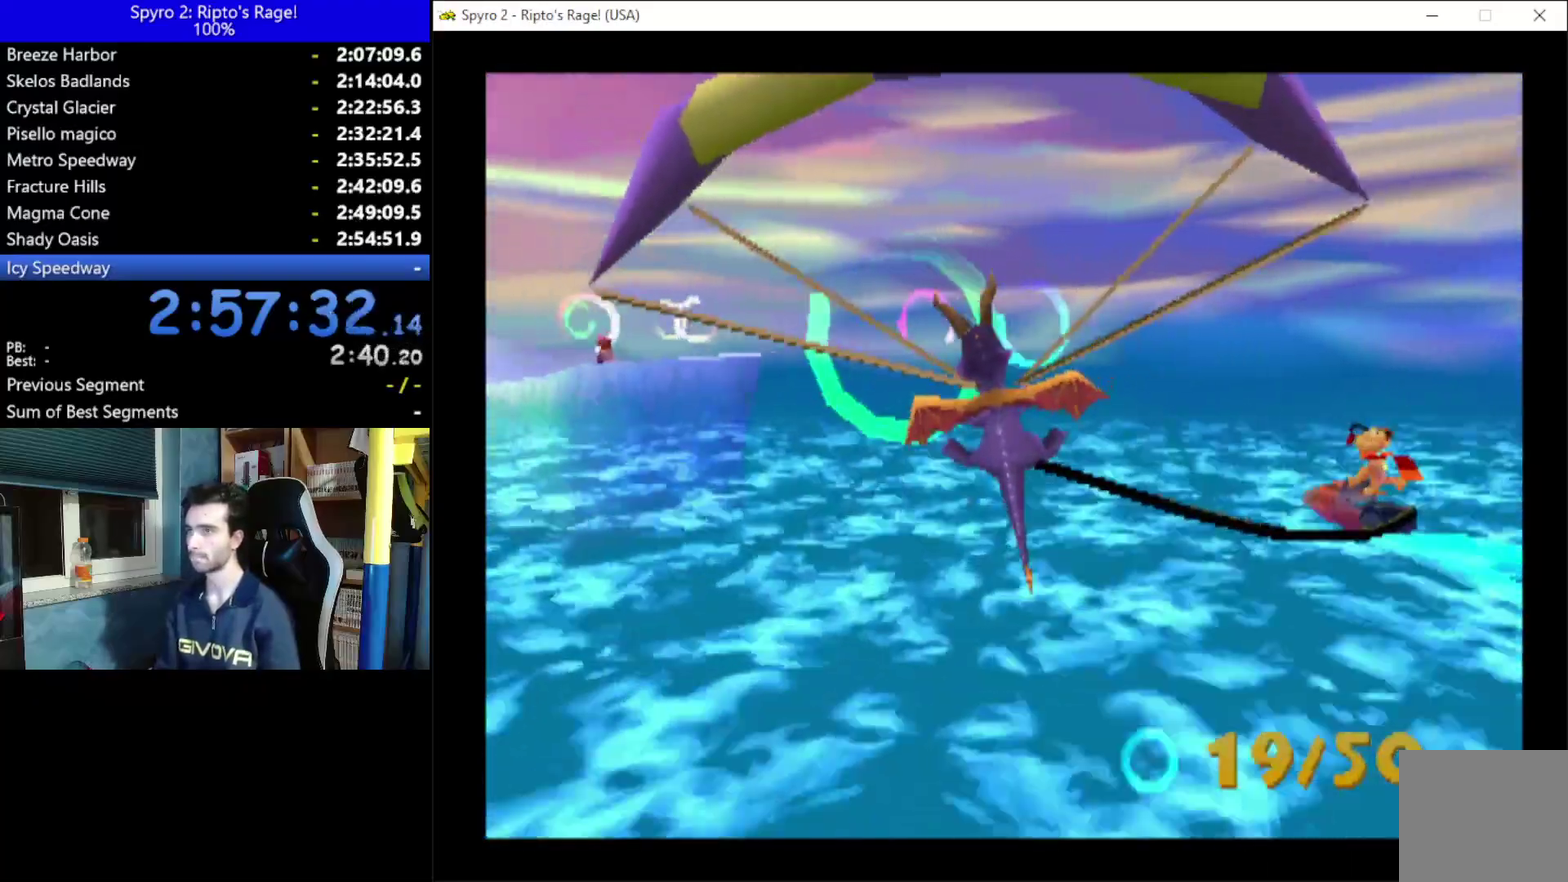
{"buttons": ["DPAD_LEFT"], "left_stick": "center", "right_stick": "center", "events": []}